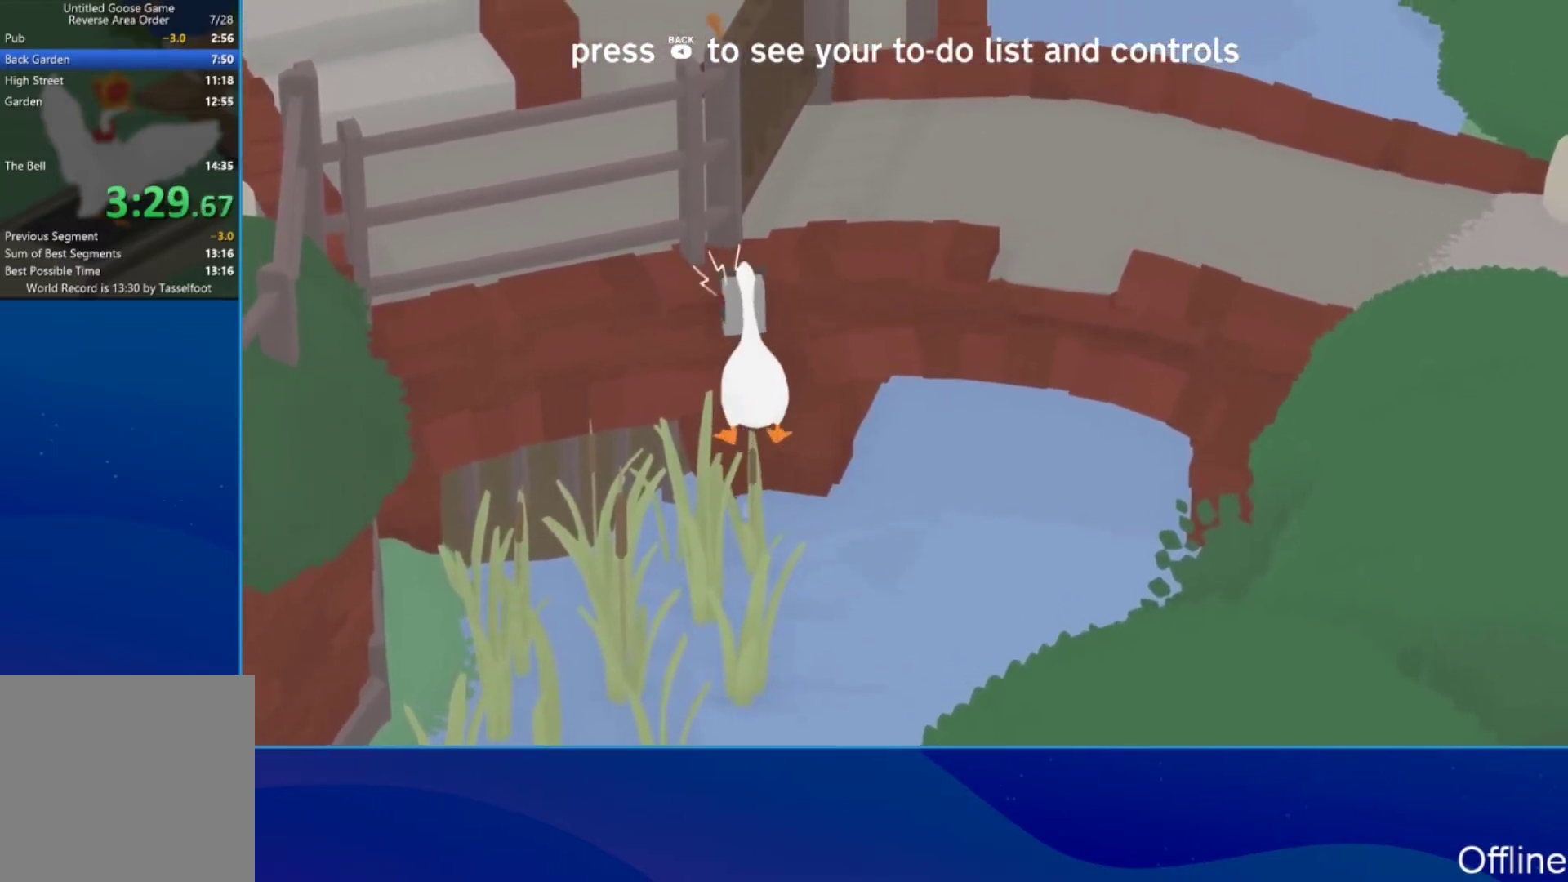
Gameplay with a controller (Xbox layout); each line is a JSON object with the inputs held at the frame after it. "events" lists button and stick changes between this image and that frame as [ms after this image, input, new state], when the widget could be followed in between. Not read: R3 right_stick.
{"buttons": ["A", "B"], "left_stick": "up", "events": [[133, "B", "down"], [233, "B", "up"], [300, "B", "down"], [400, "B", "up"], [467, "B", "down"]]}
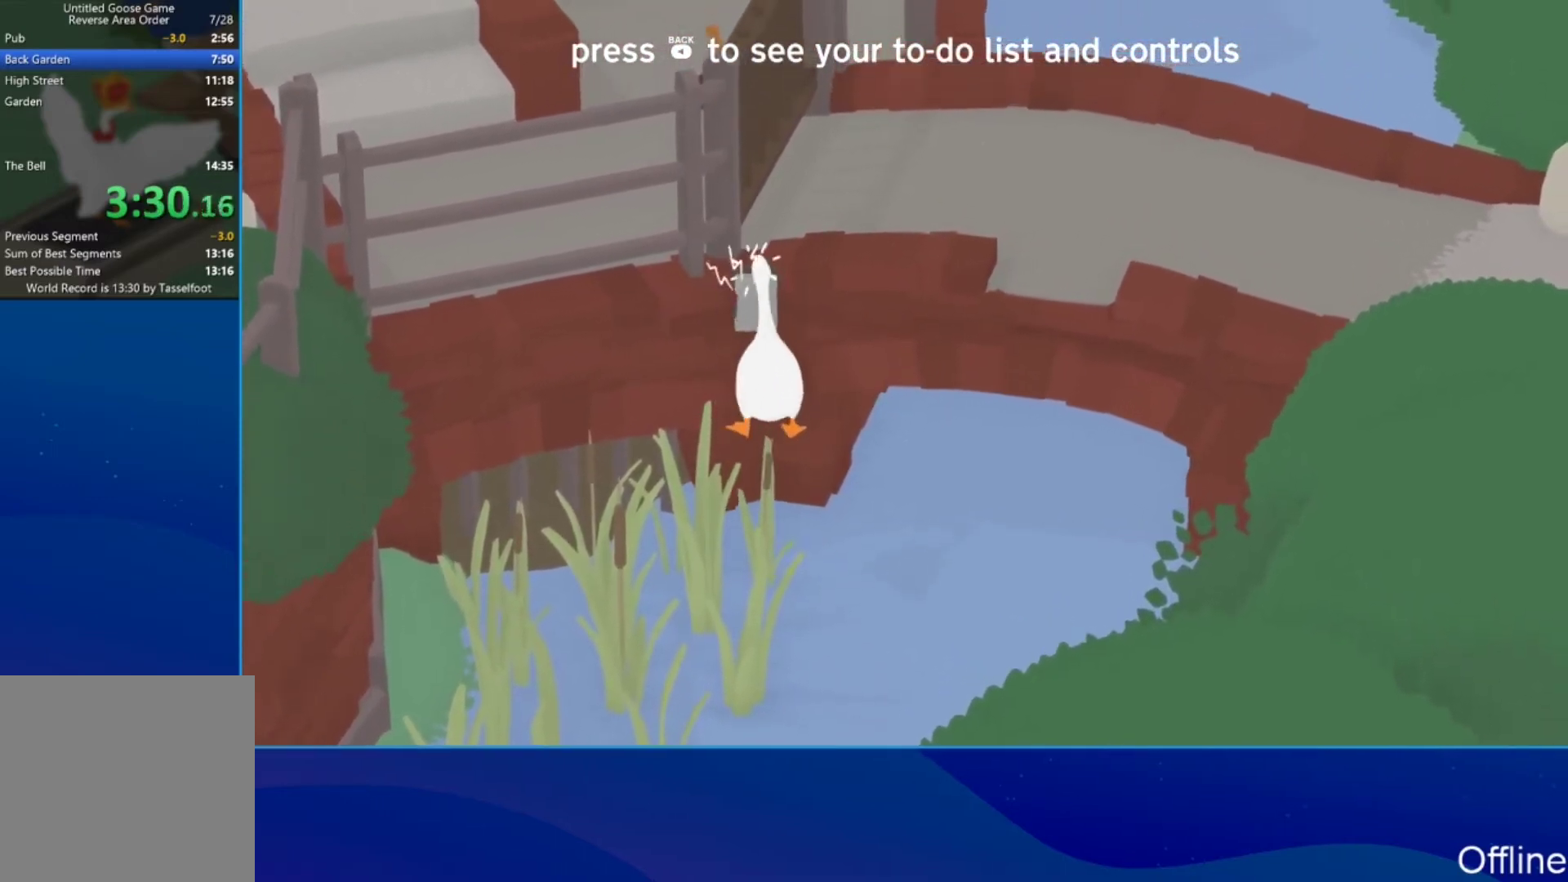
{"buttons": ["A"], "left_stick": "up", "events": [[33, "B", "up"], [100, "B", "down"], [200, "B", "up"], [267, "B", "down"], [333, "B", "up"], [433, "B", "down"], [500, "B", "up"]]}
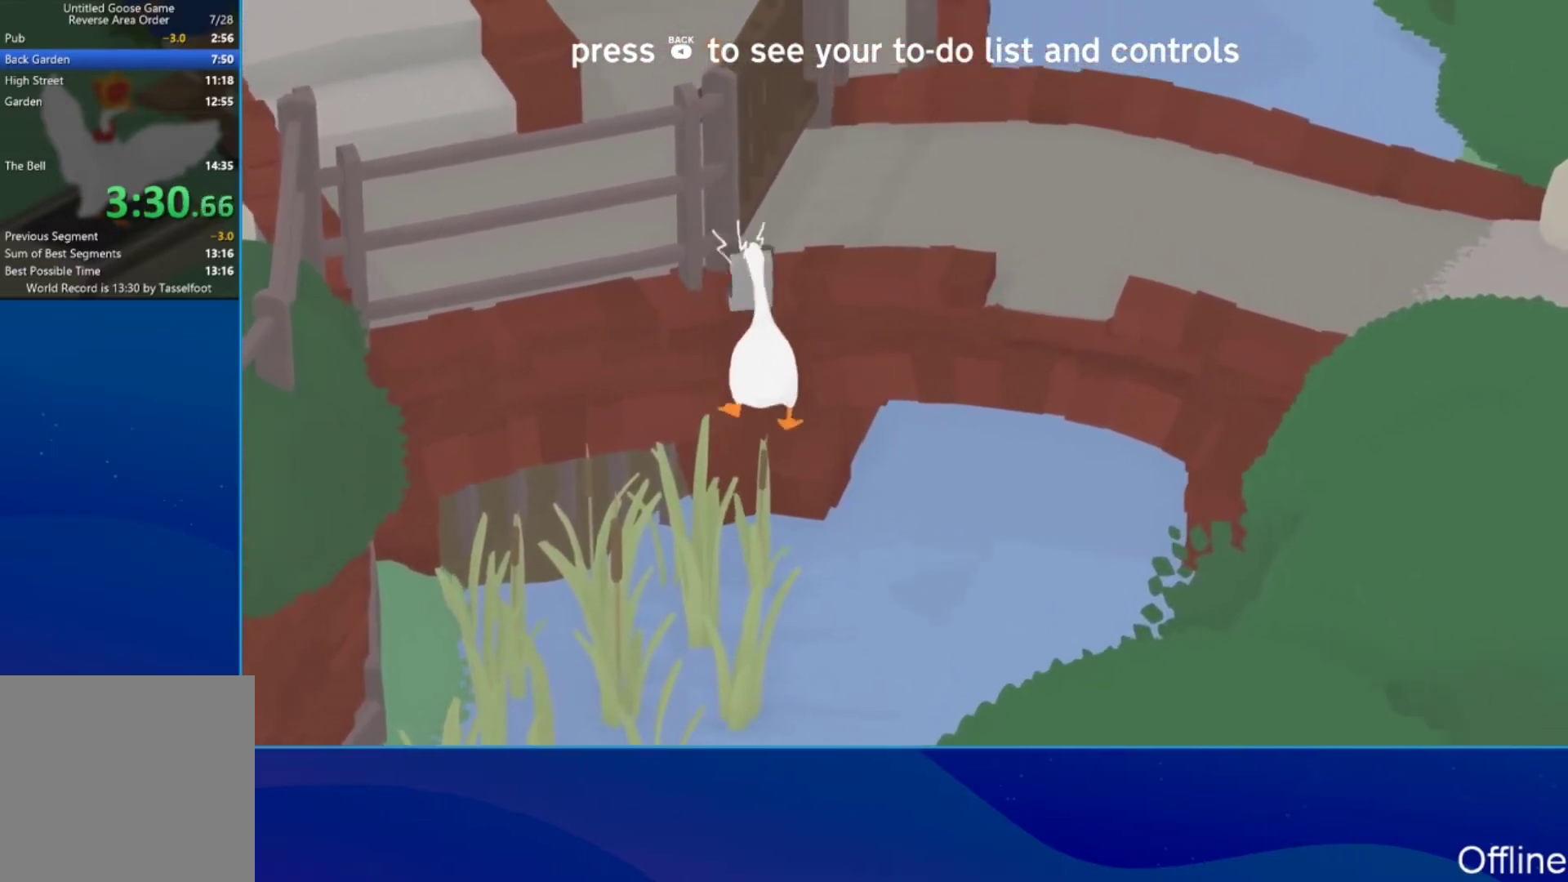
{"buttons": ["A", "L2"], "left_stick": "up", "events": [[100, "B", "down"], [167, "B", "up"], [233, "B", "down"], [333, "B", "up"], [367, "L2", "down"]]}
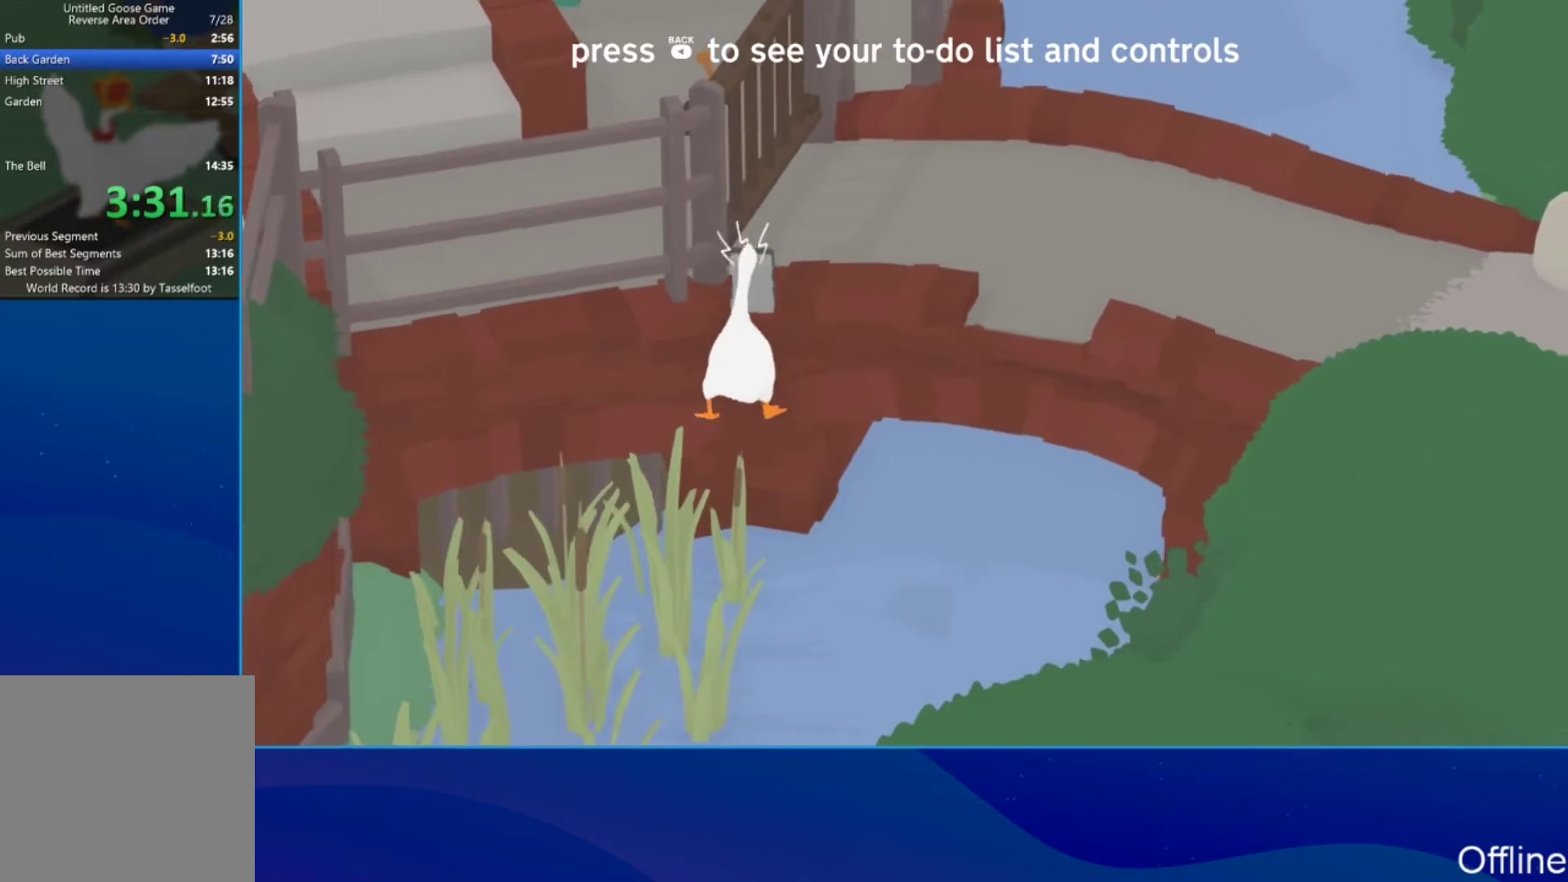
{"buttons": ["A", "L2"], "left_stick": "up", "events": [[33, "B", "down"], [133, "B", "up"], [367, "B", "down"], [467, "B", "up"]]}
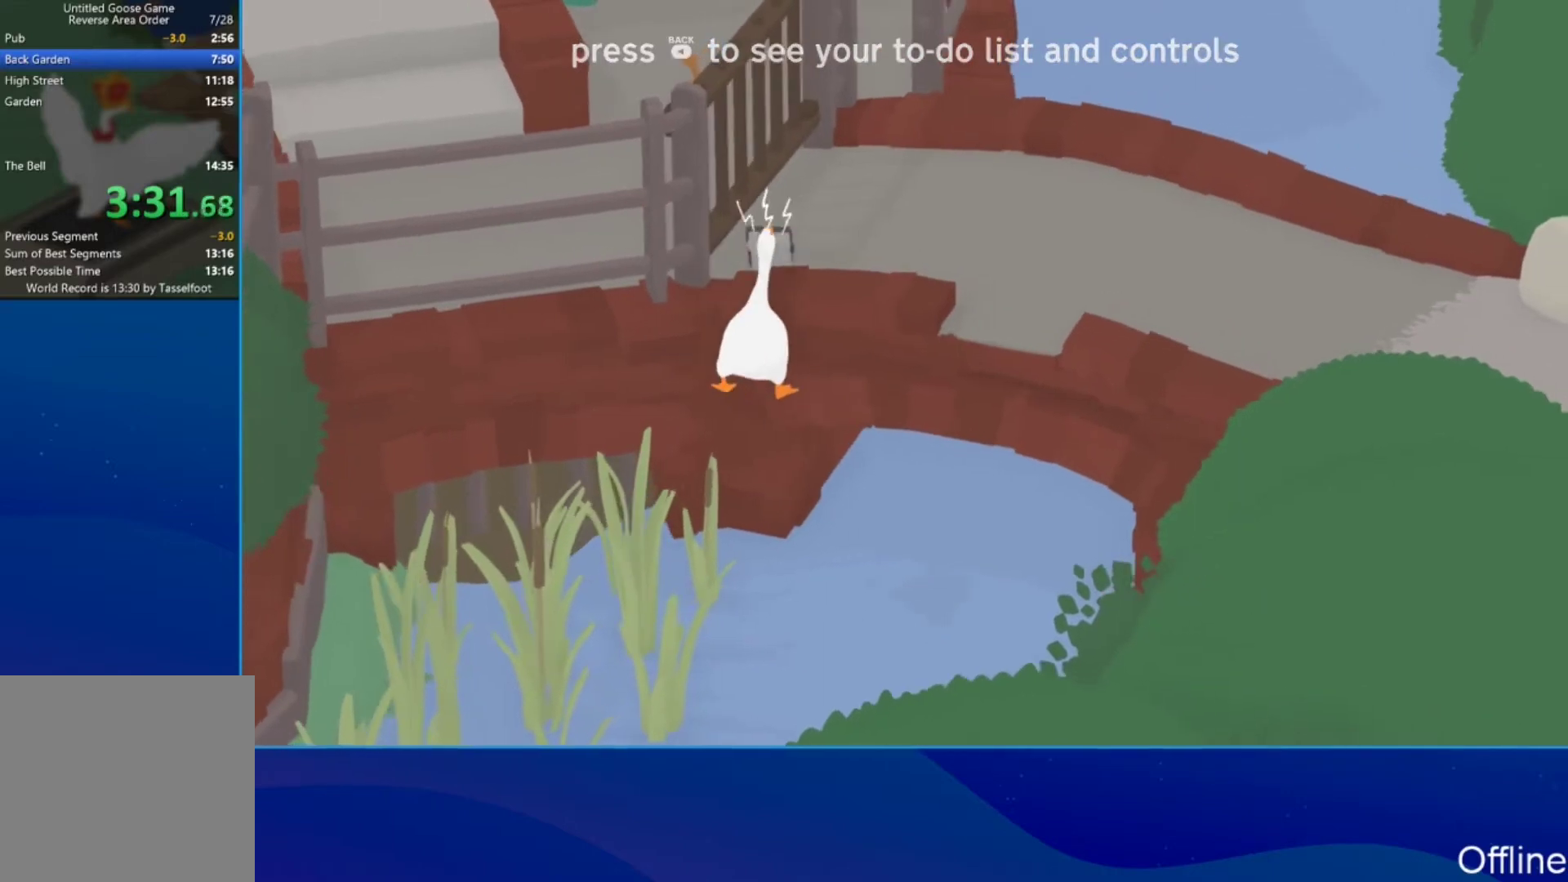
{"buttons": ["A", "L2"], "left_stick": "right", "events": [[267, "left_stick", "up-right"], [333, "B", "down"], [367, "left_stick", "right"], [433, "B", "up"]]}
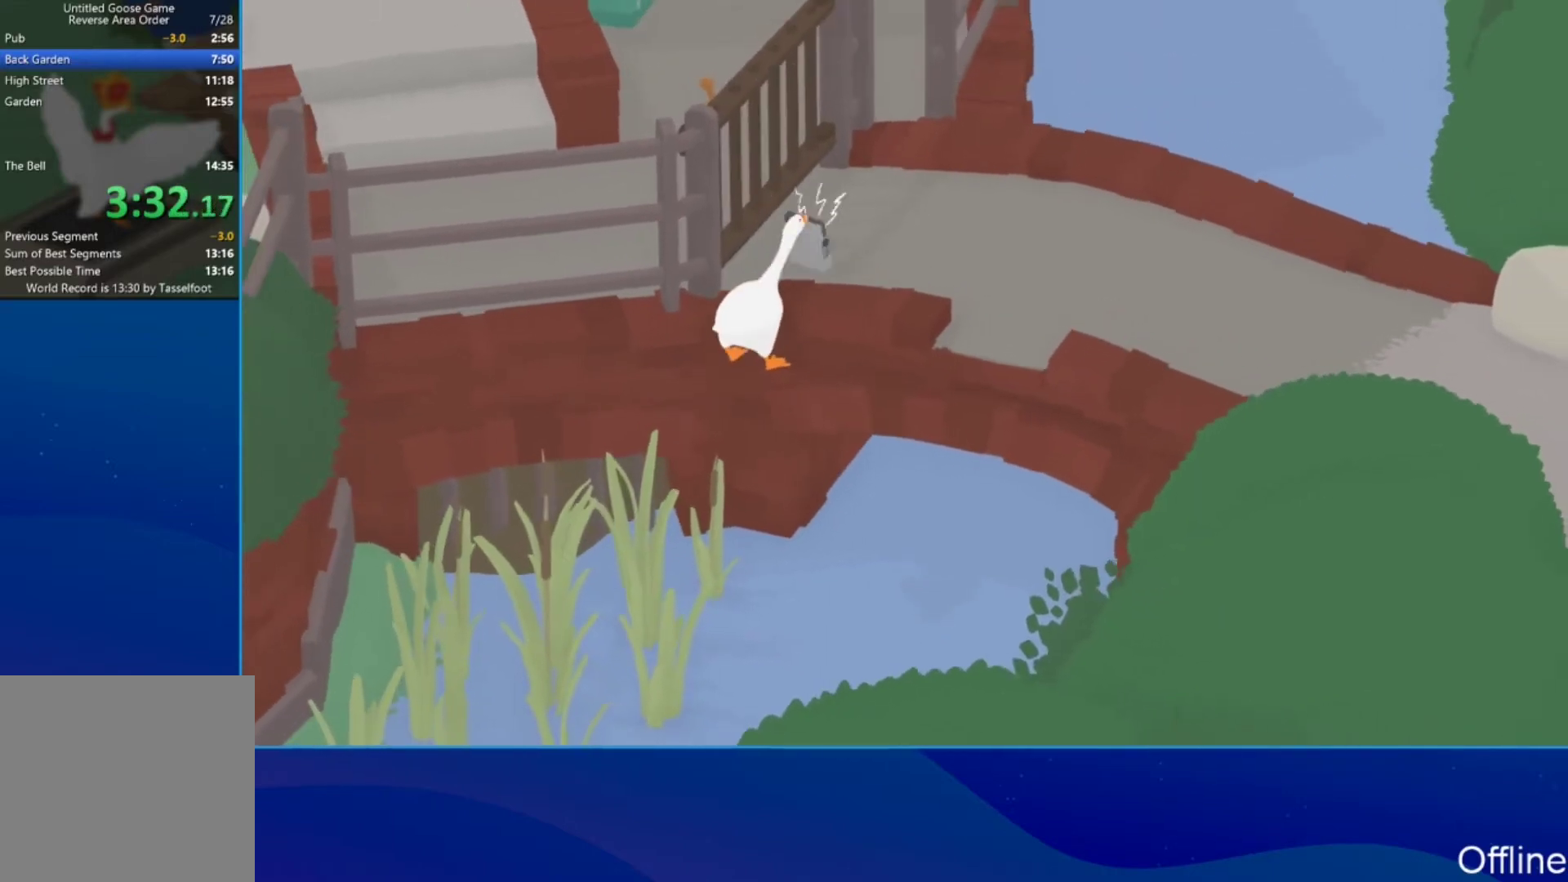
{"buttons": ["A", "L2"], "left_stick": "right", "events": [[33, "B", "down"], [133, "B", "up"]]}
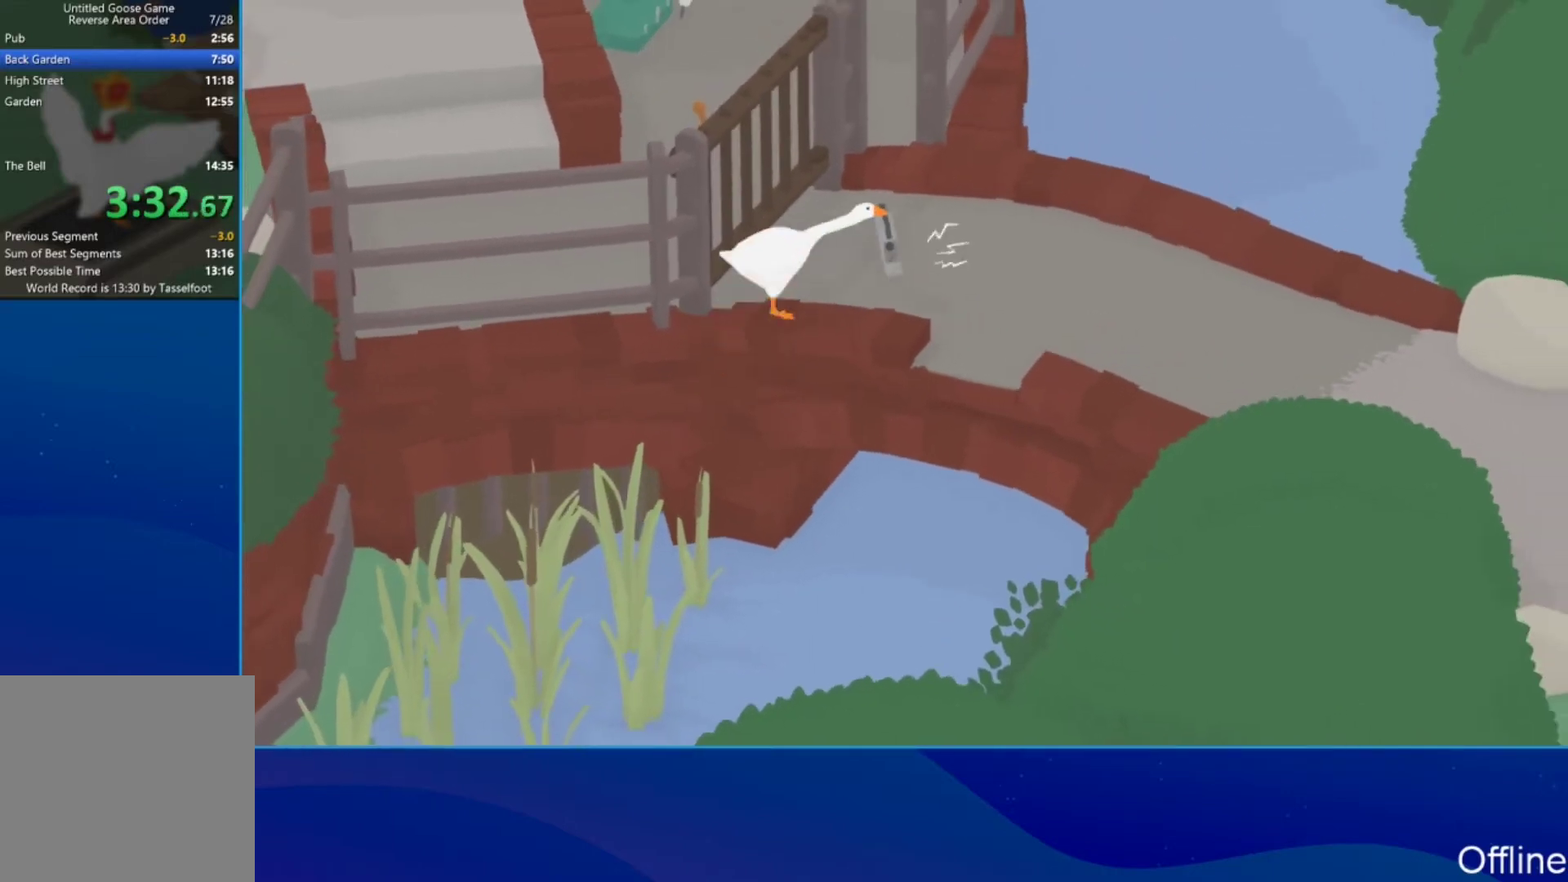
{"buttons": ["A"], "left_stick": "down-right", "events": [[33, "left_stick", "down-right"], [300, "A", "up"], [300, "L2", "up"], [400, "A", "down"]]}
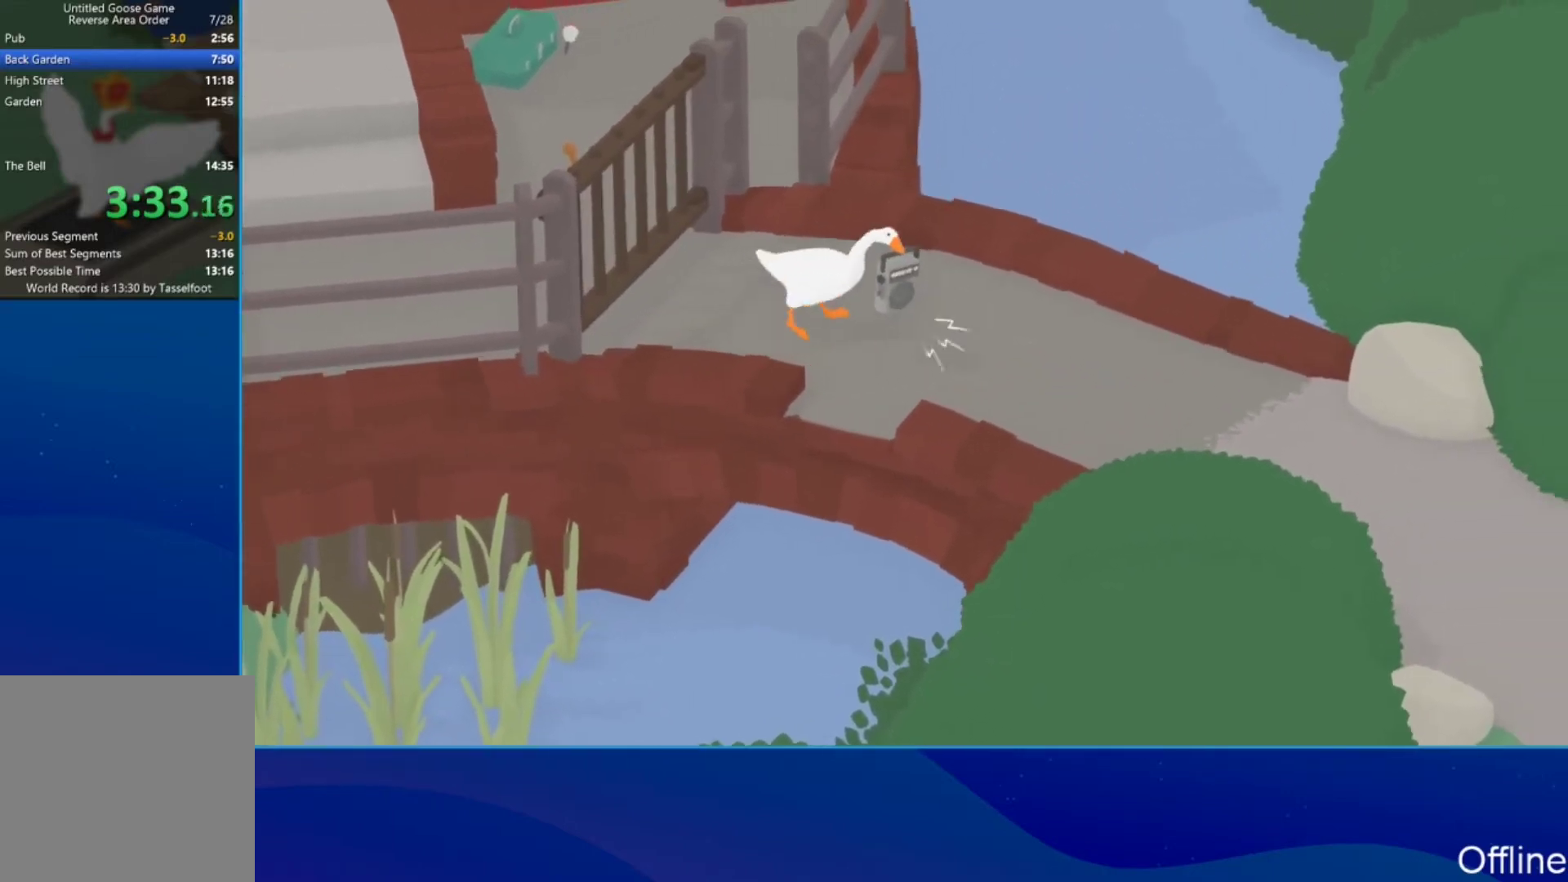
{"buttons": ["A"], "left_stick": "down", "events": [[467, "left_stick", "down"]]}
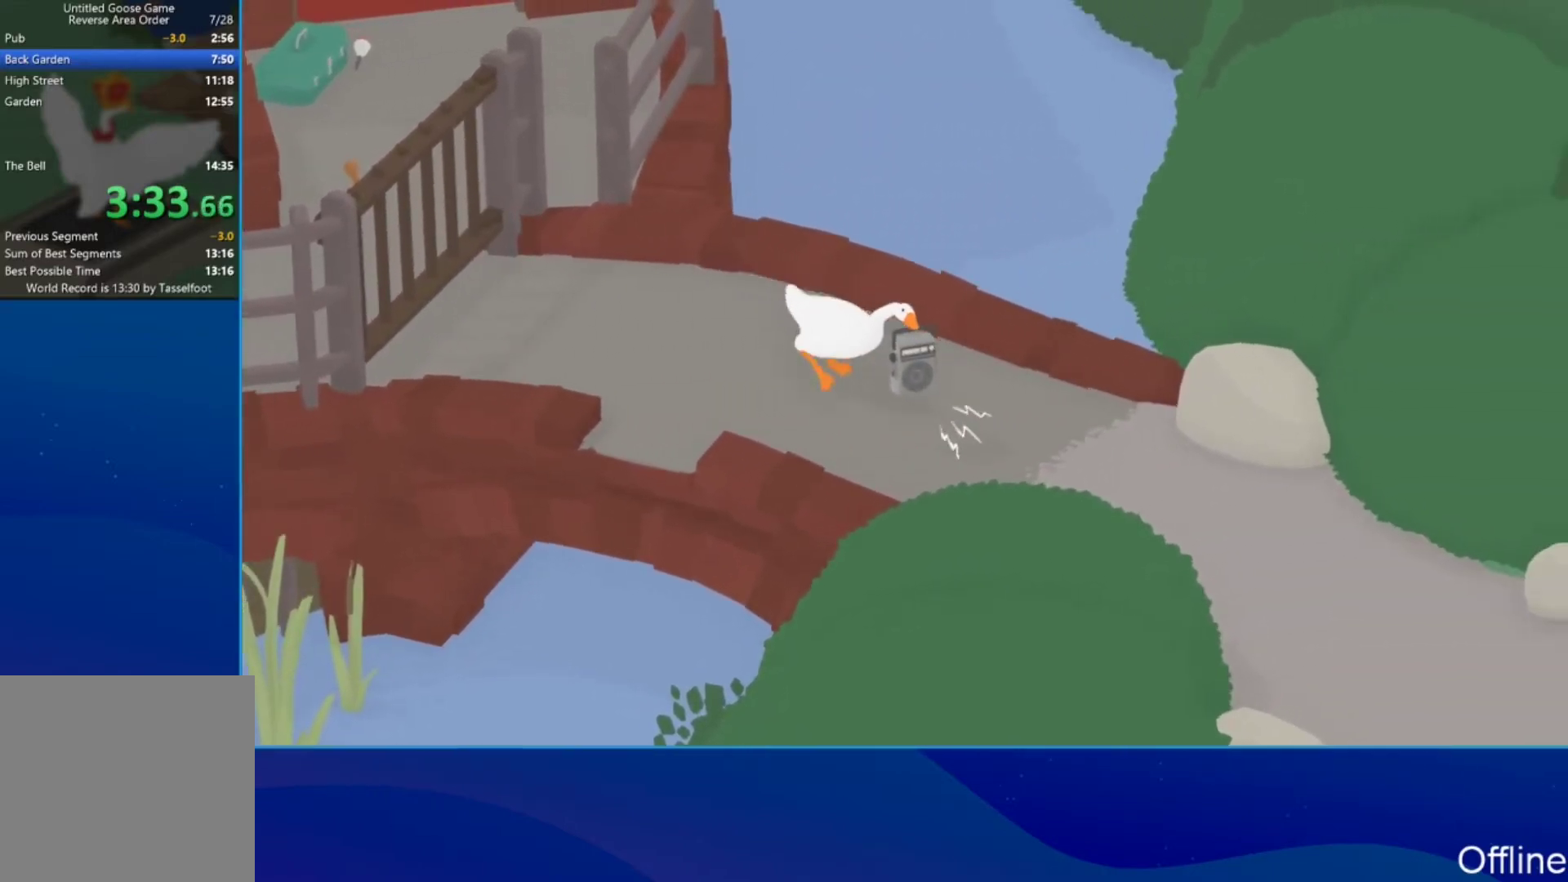
{"buttons": ["A"], "left_stick": "down-right", "events": [[433, "left_stick", "down-right"]]}
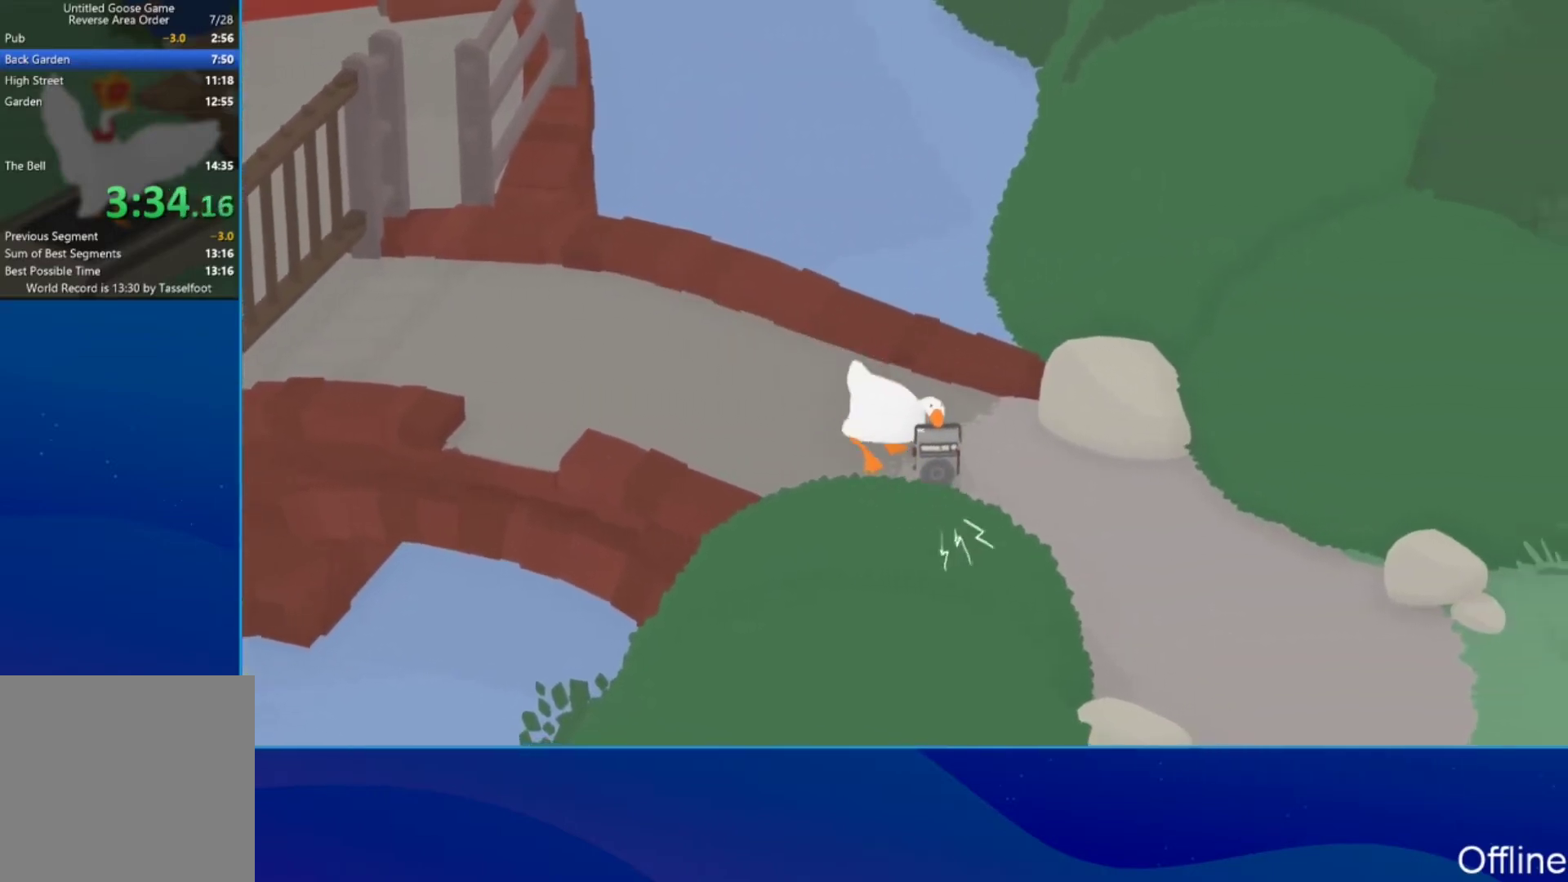
{"buttons": ["A"], "left_stick": "down-right", "events": [[67, "R1", "down"], [133, "R1", "up"]]}
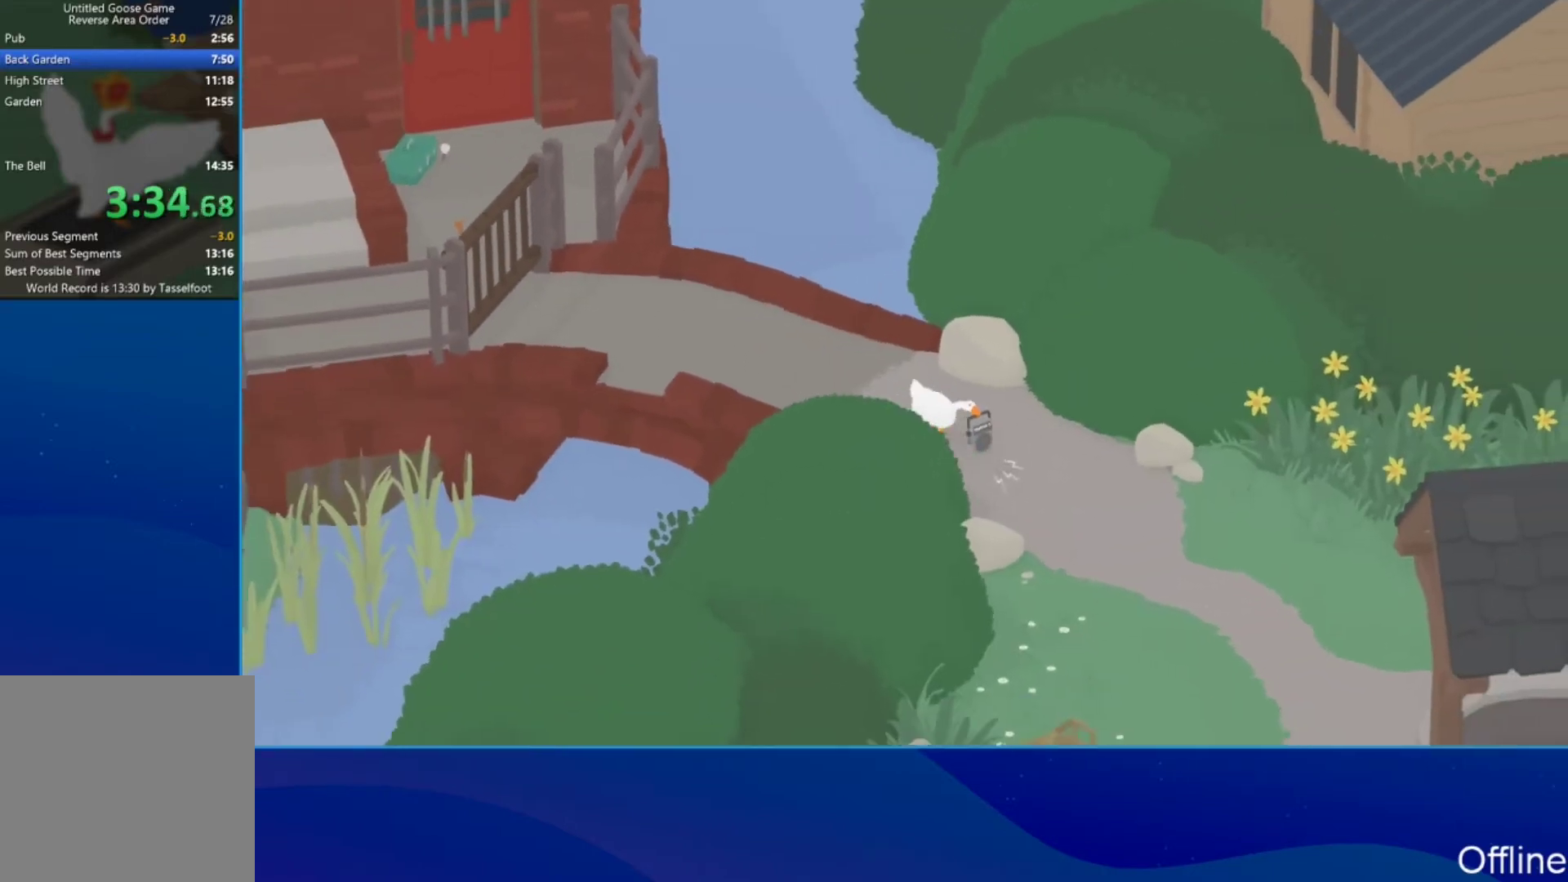
{"buttons": ["A"], "left_stick": "down-right", "events": []}
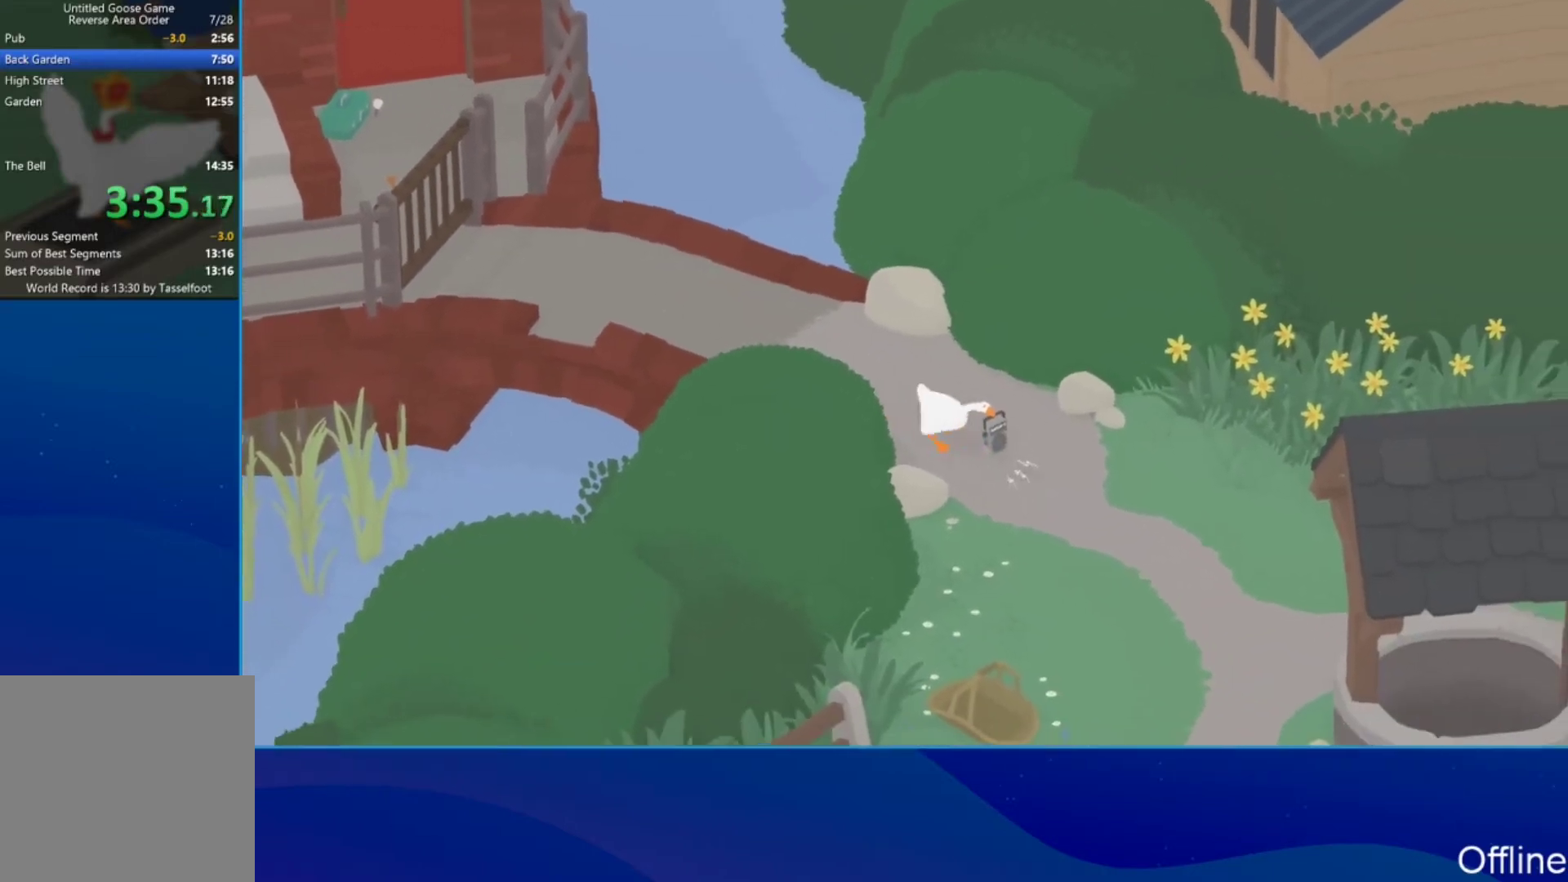
{"buttons": ["A"], "left_stick": "down-right", "events": [[233, "B", "down"], [300, "B", "up"]]}
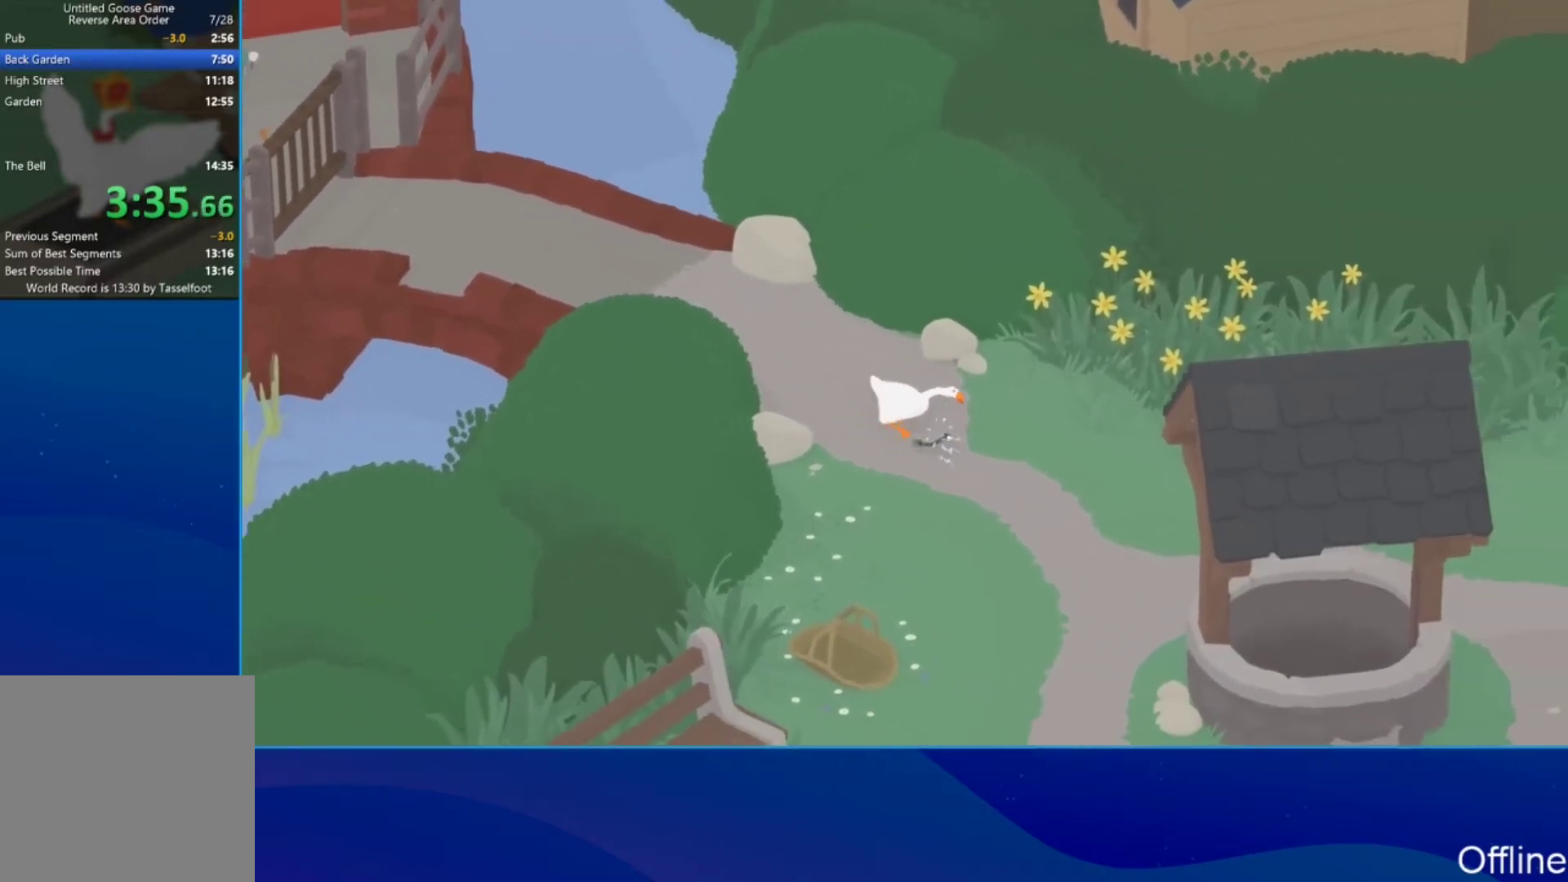
{"buttons": ["A"], "left_stick": "right", "events": [[500, "left_stick", "right"]]}
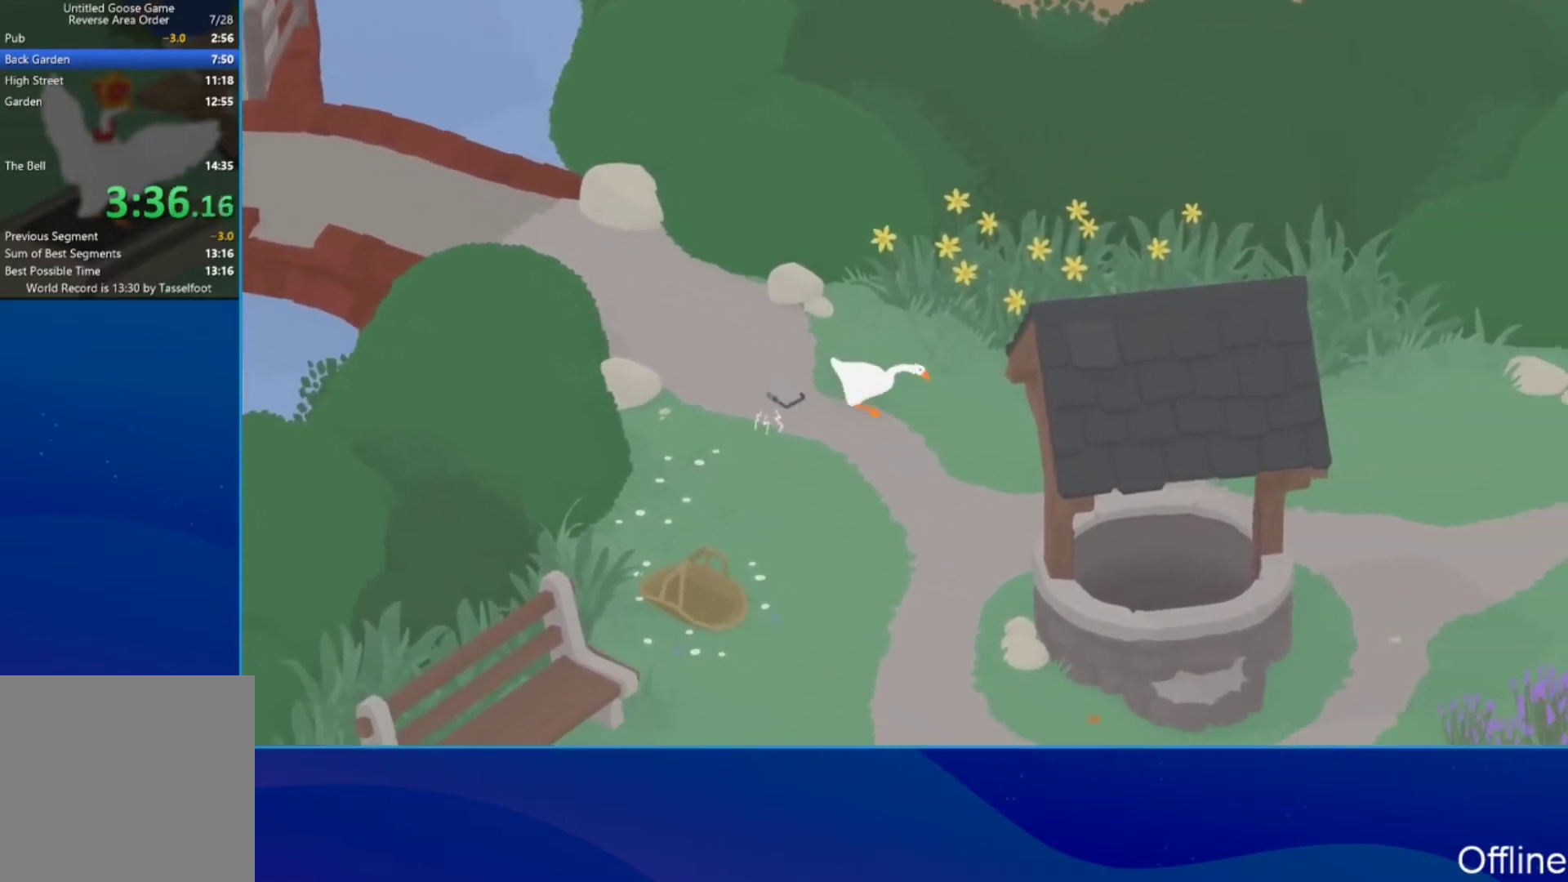
{"buttons": ["A"], "left_stick": "right", "events": []}
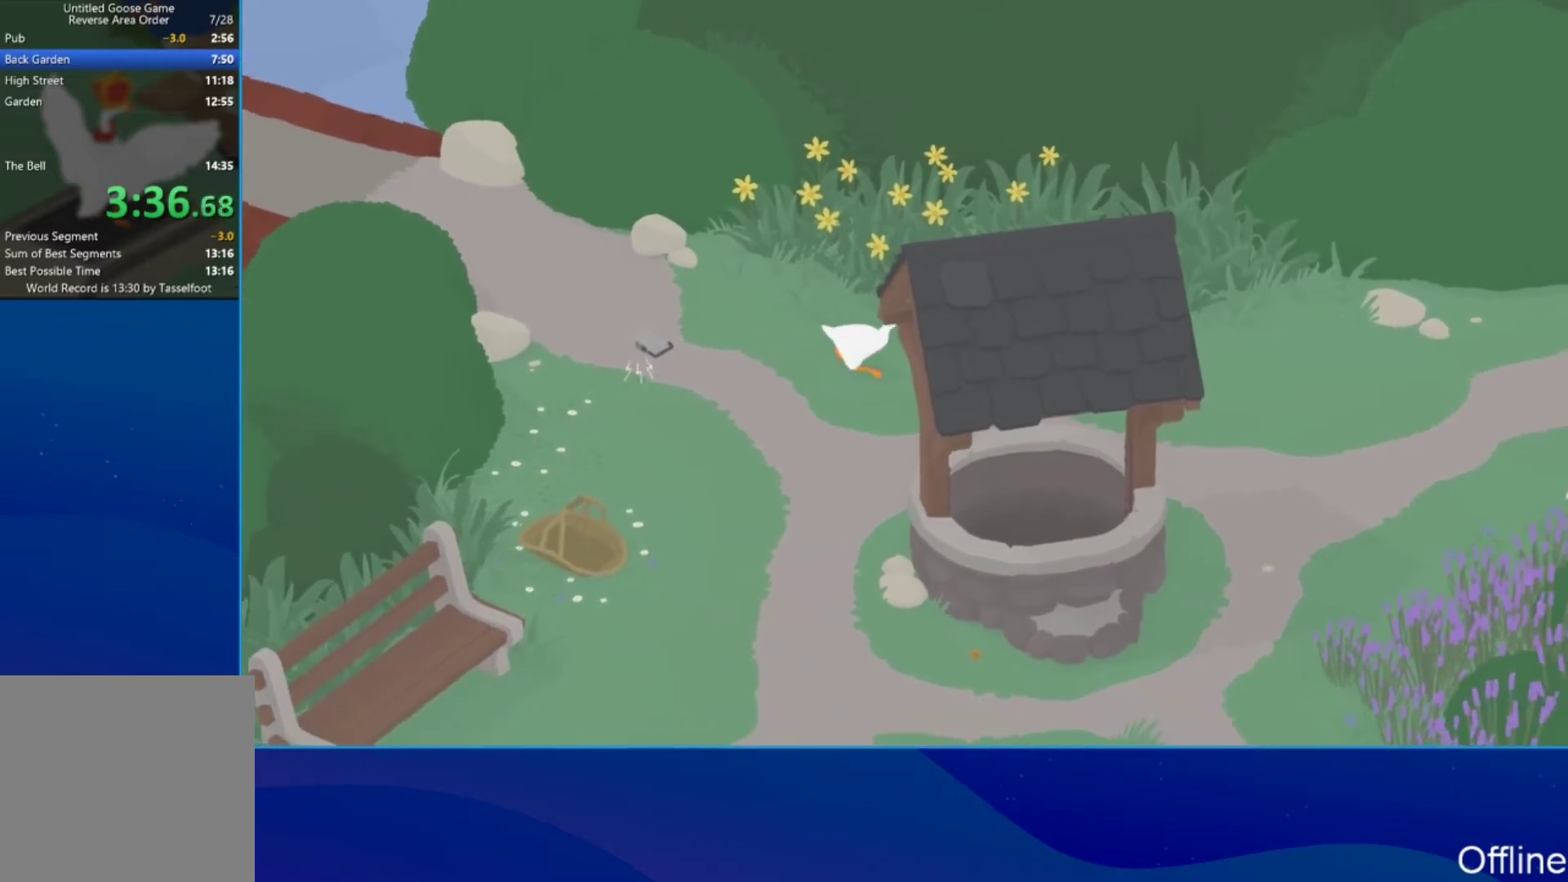
{"buttons": ["A"], "left_stick": "right", "events": []}
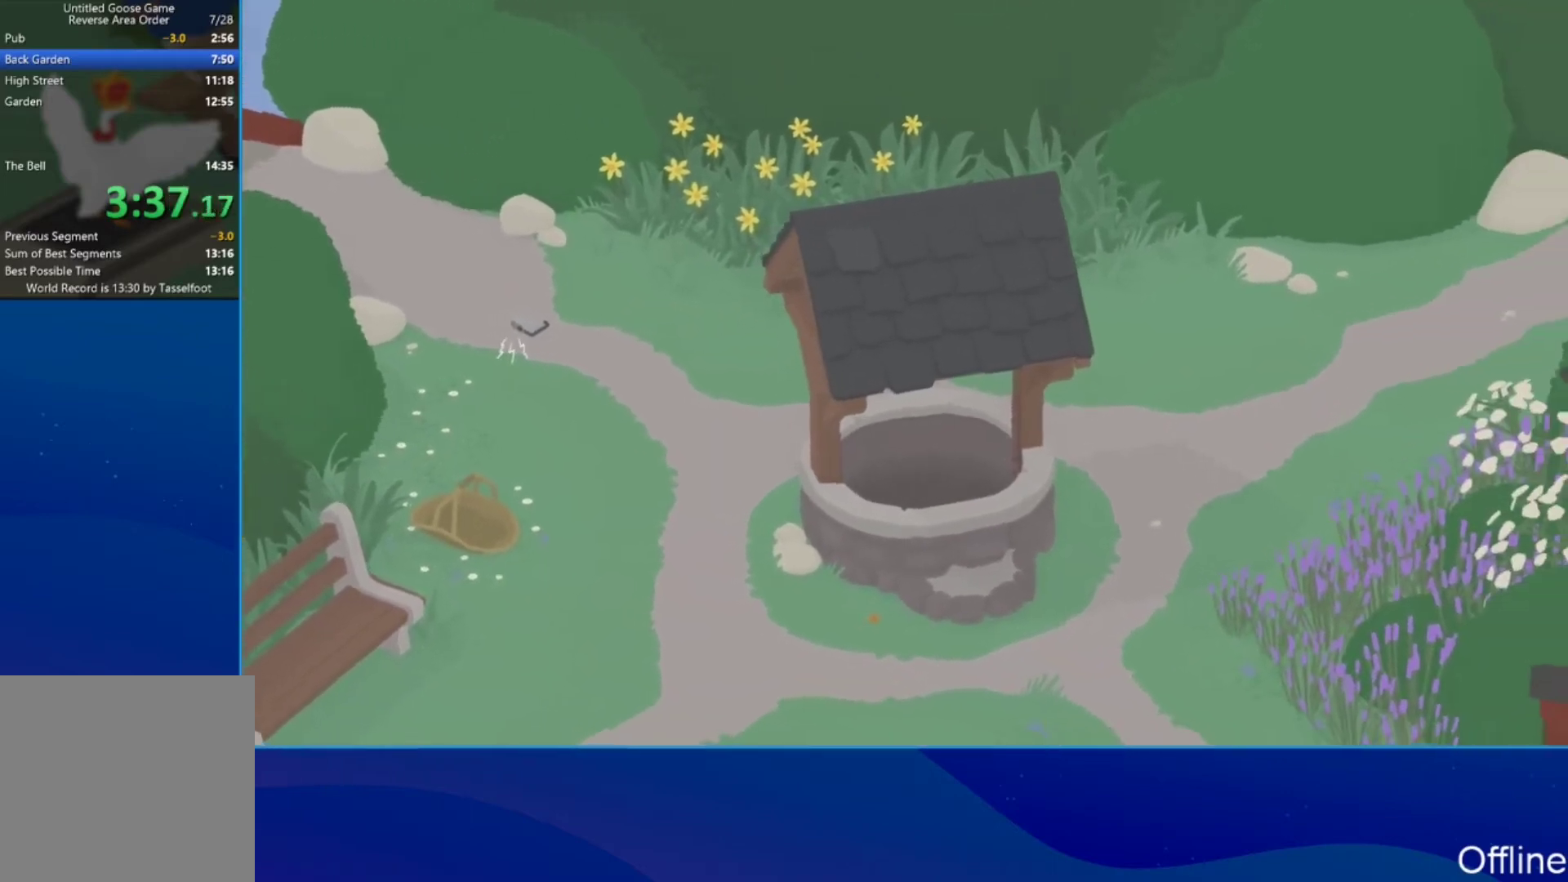
{"buttons": ["A"], "left_stick": "right", "events": []}
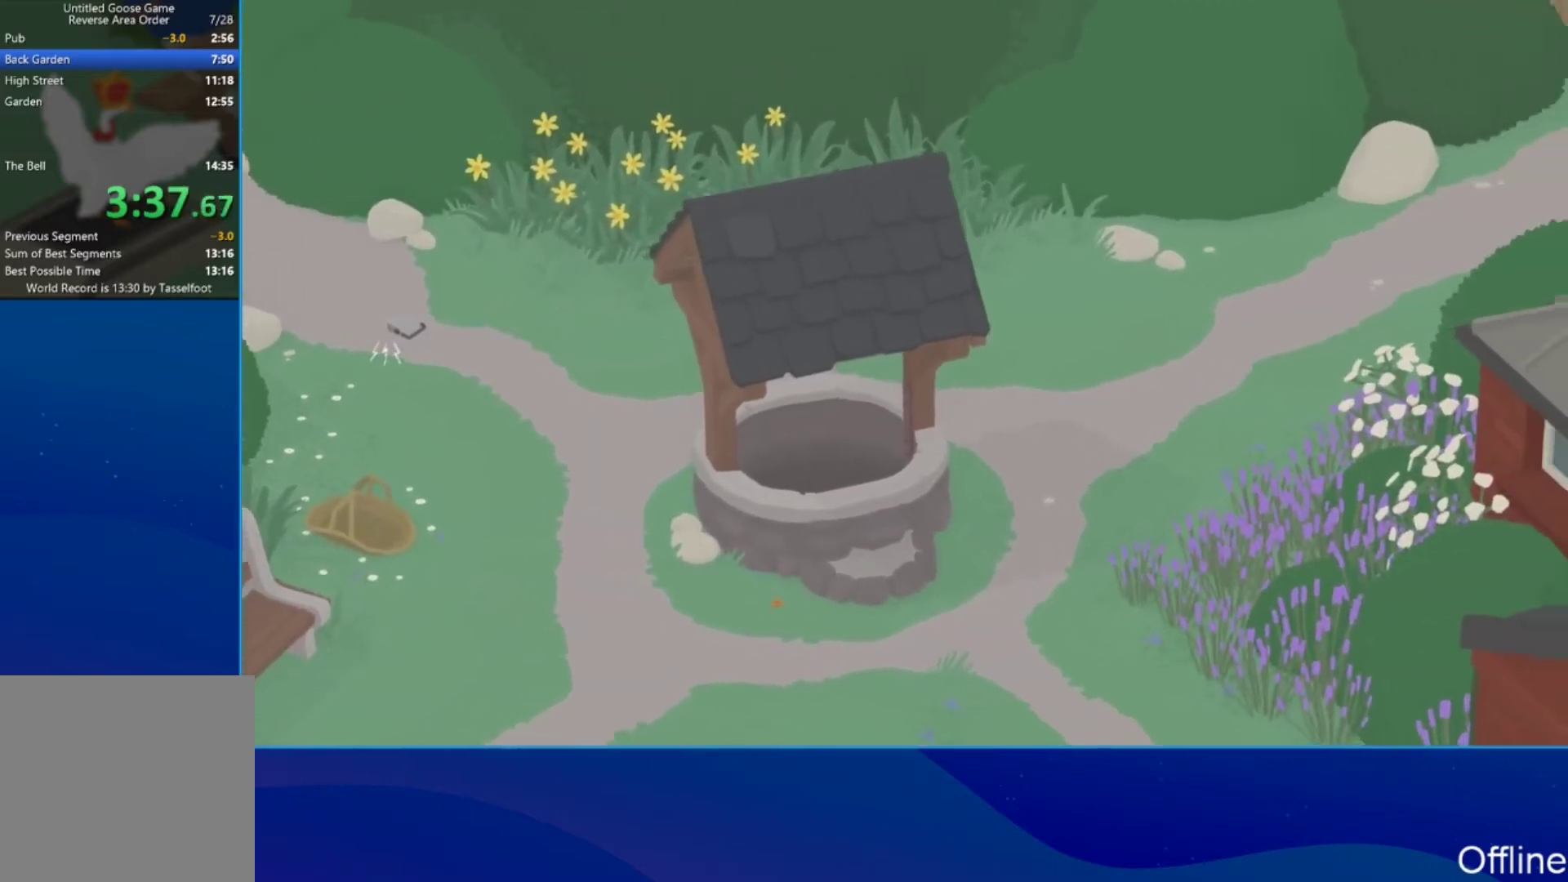
{"buttons": ["A"], "left_stick": "right", "events": []}
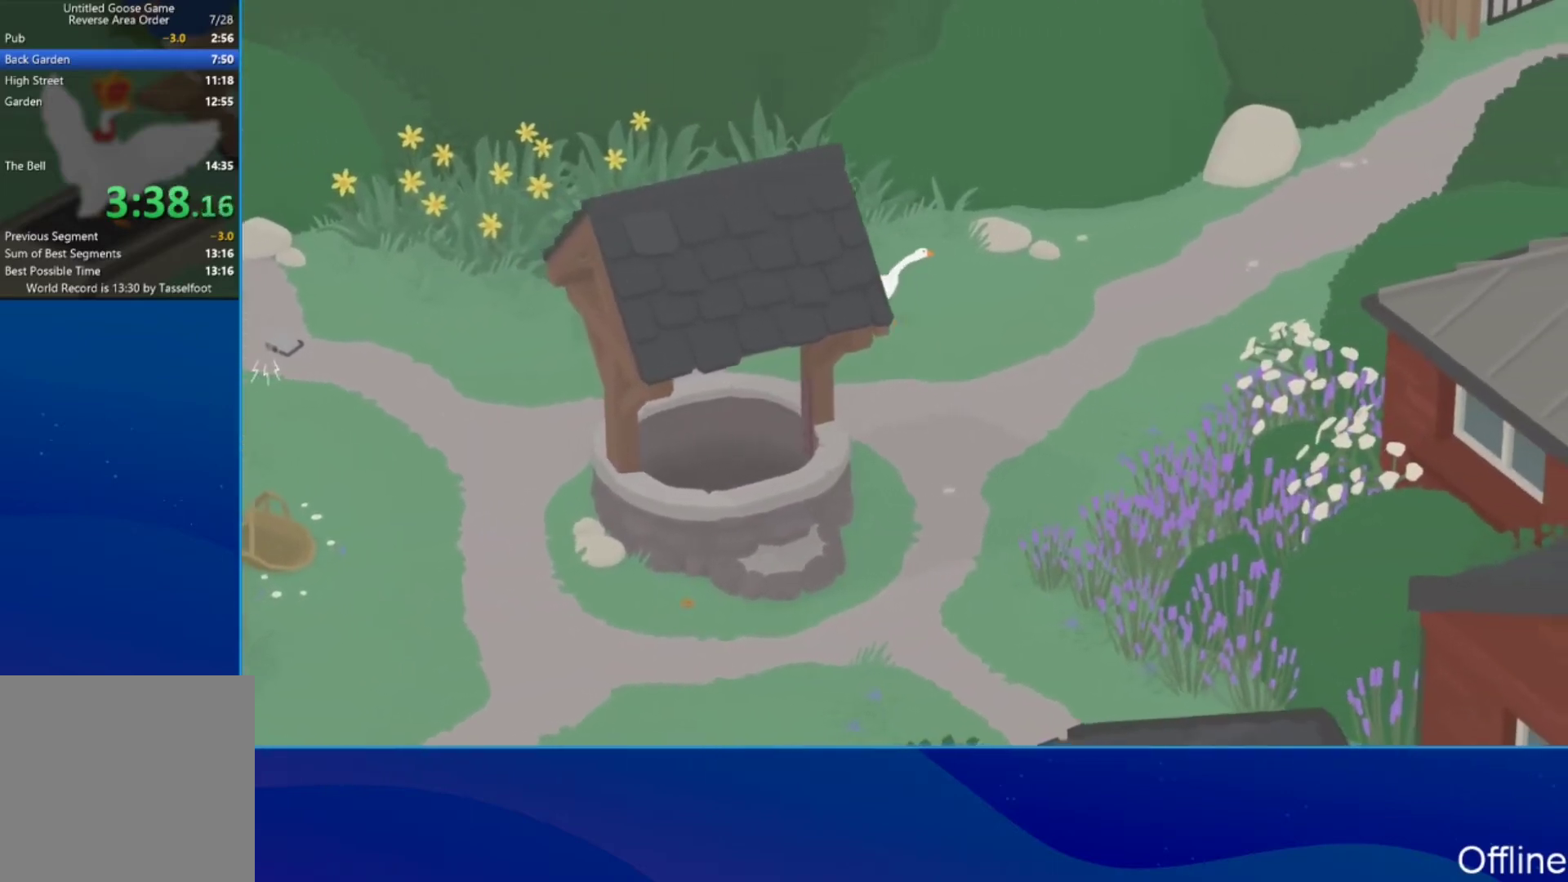
{"buttons": ["A"], "left_stick": "up-right", "events": [[300, "left_stick", "up-right"]]}
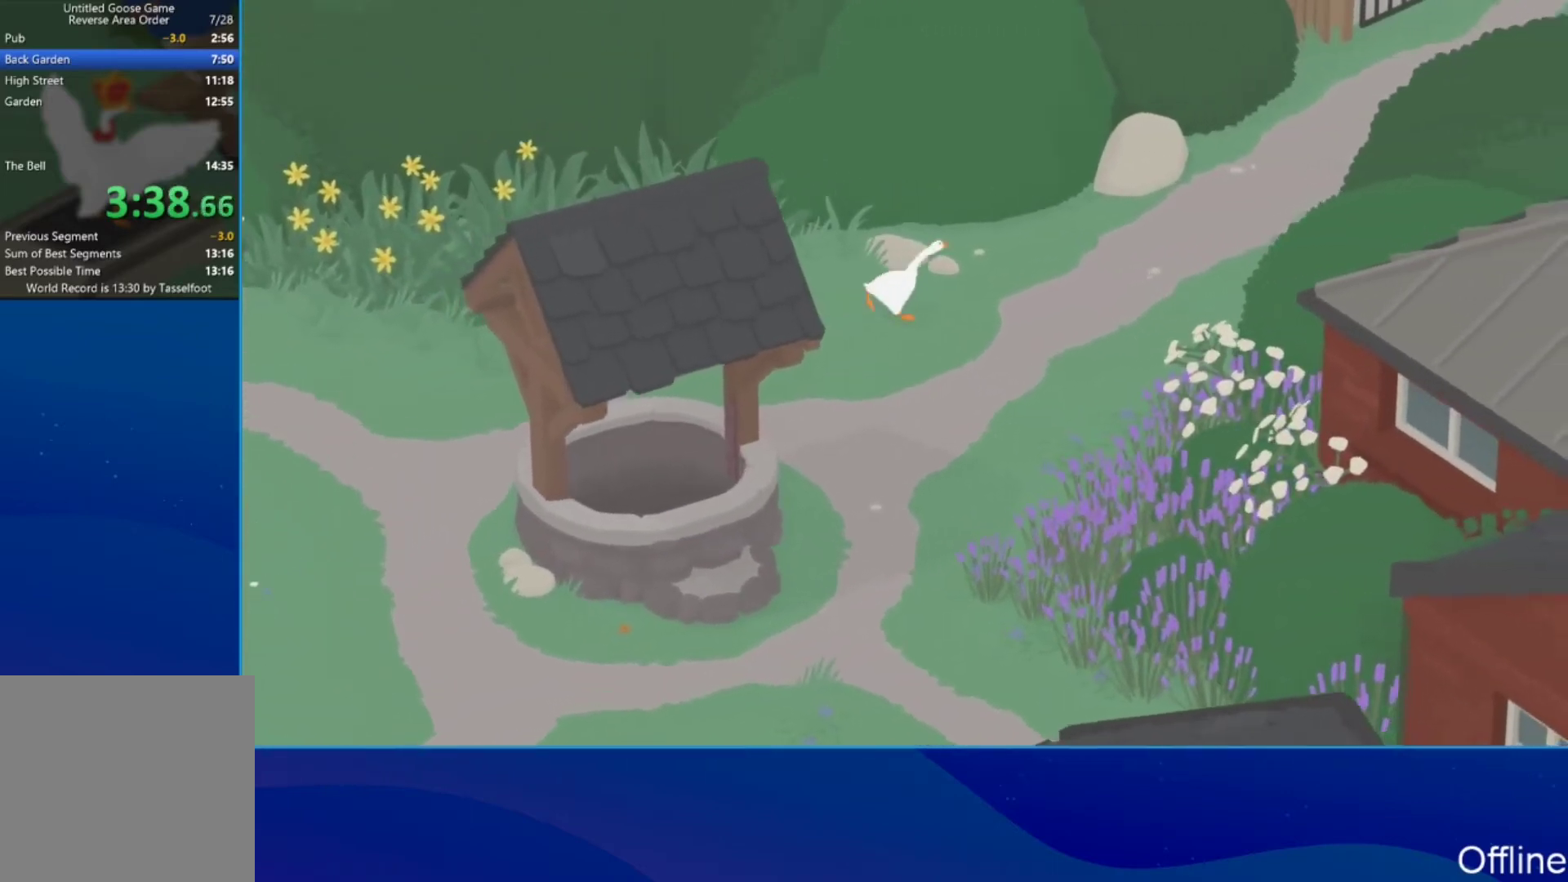
{"buttons": ["A"], "left_stick": "up-right", "events": []}
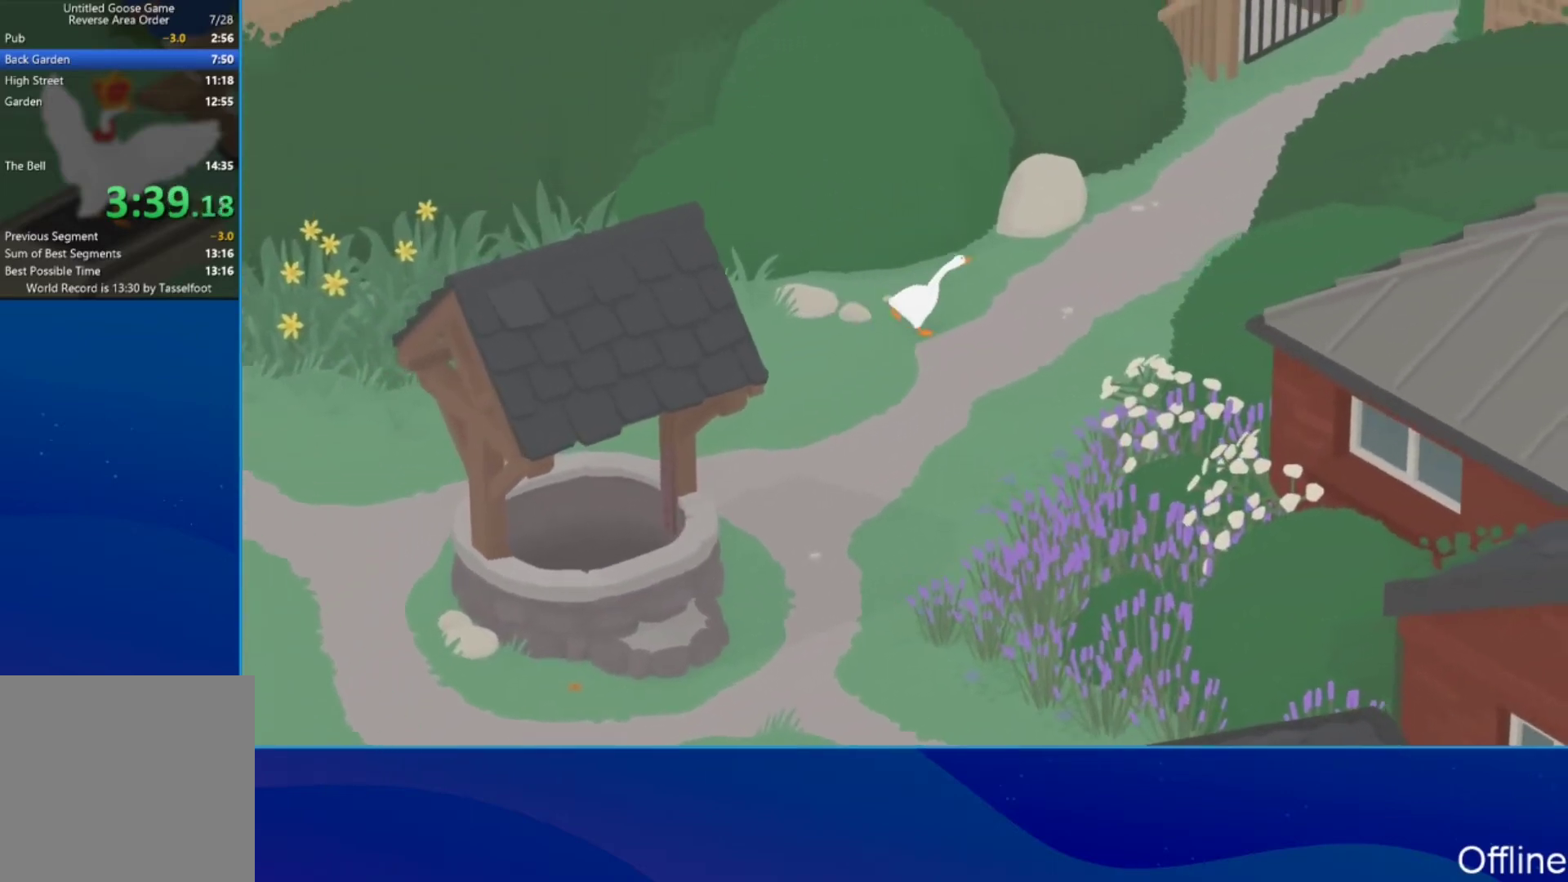
{"buttons": ["A"], "left_stick": "up-right", "events": []}
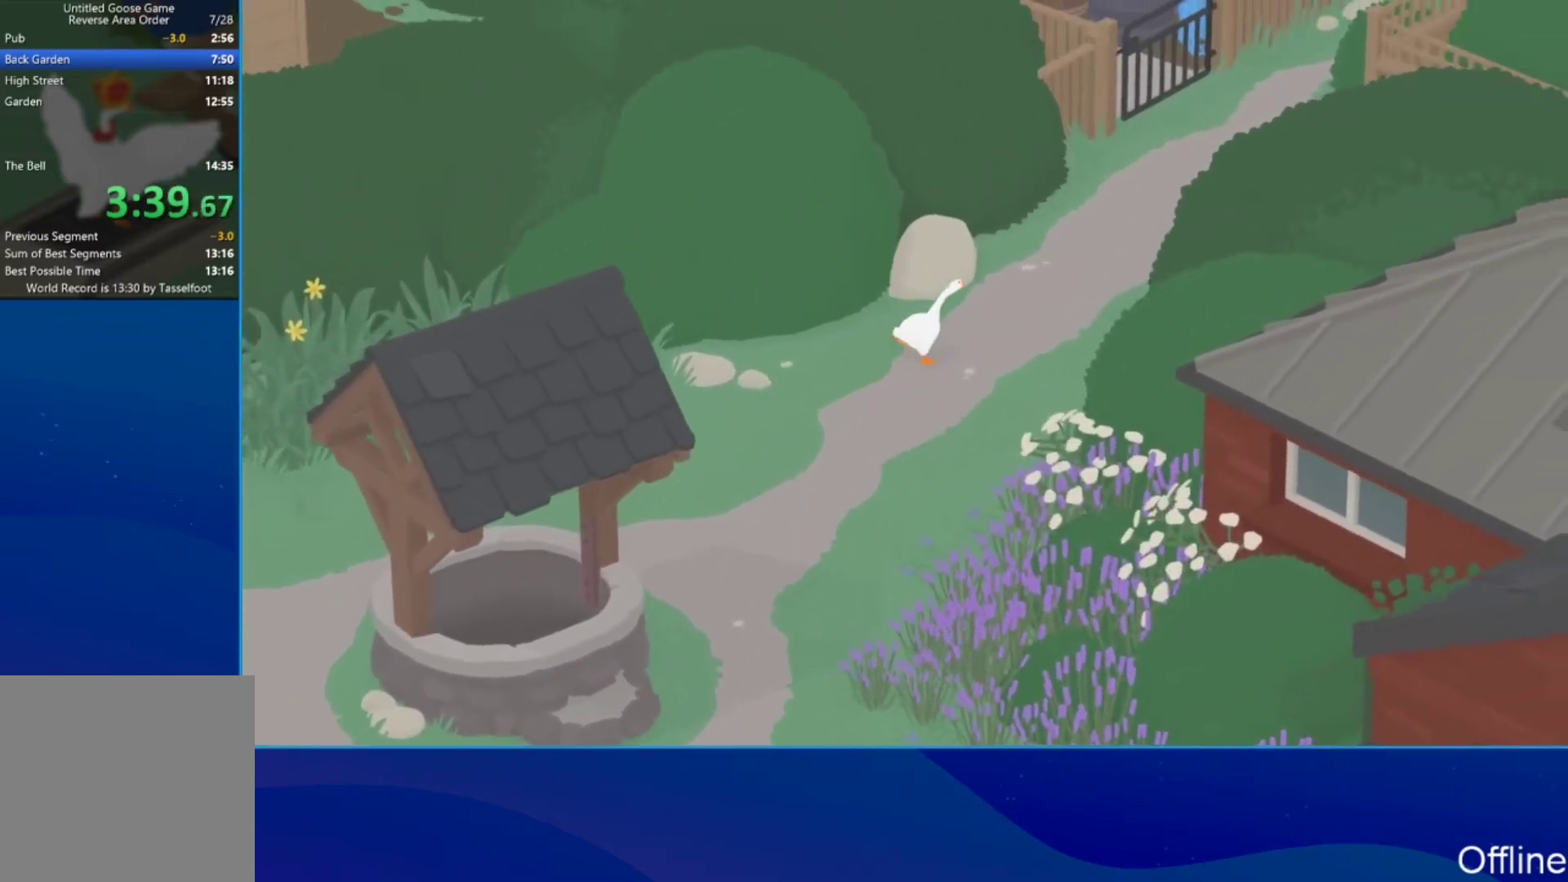
{"buttons": ["A"], "left_stick": "up-right", "events": []}
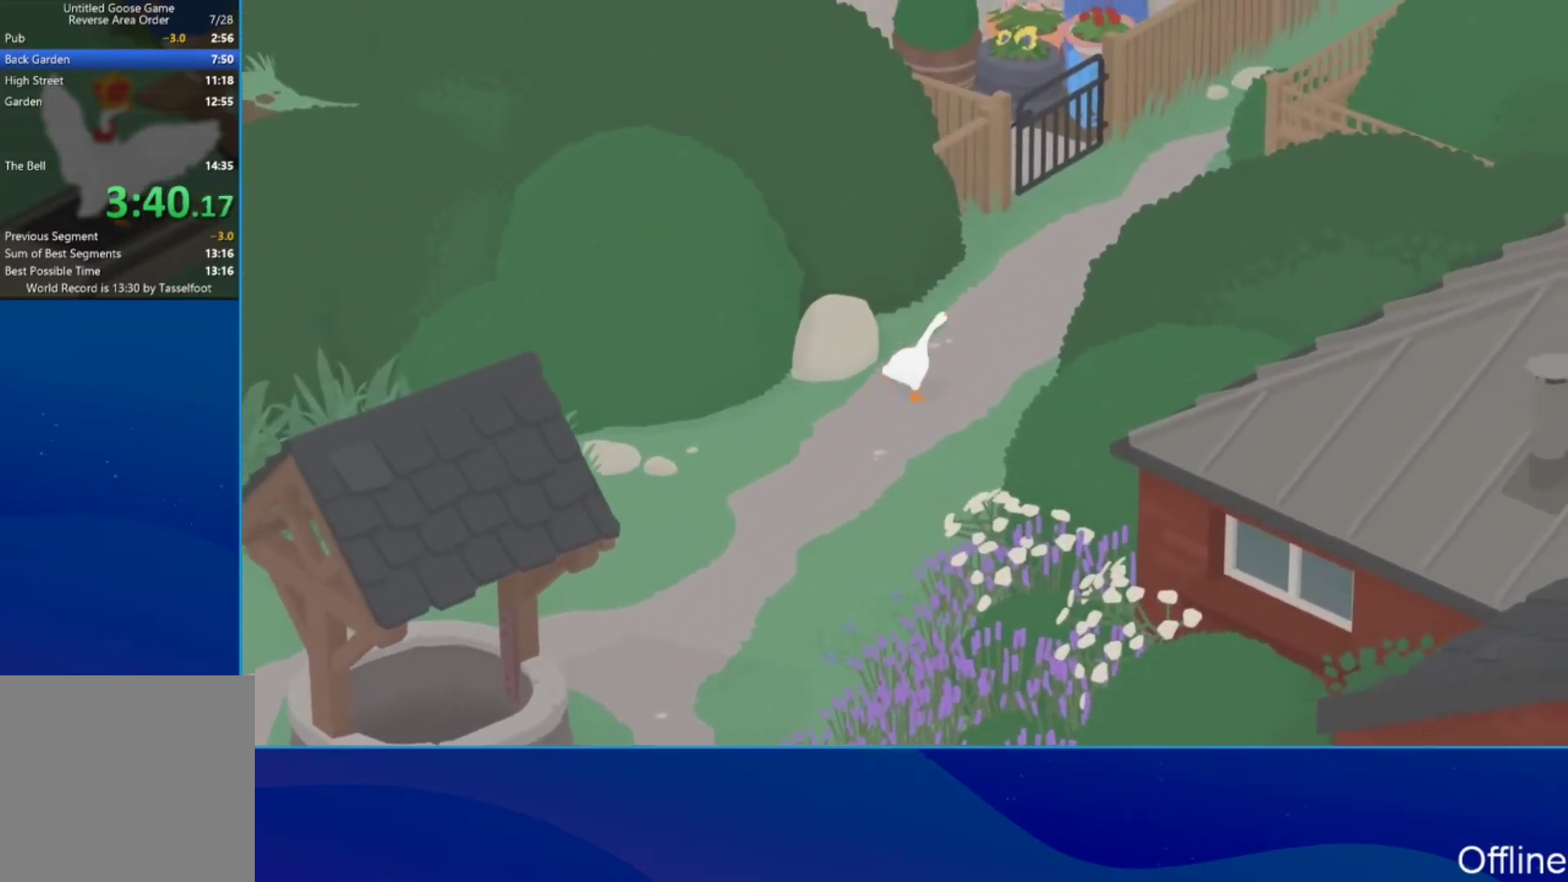
{"buttons": ["A"], "left_stick": "up"}
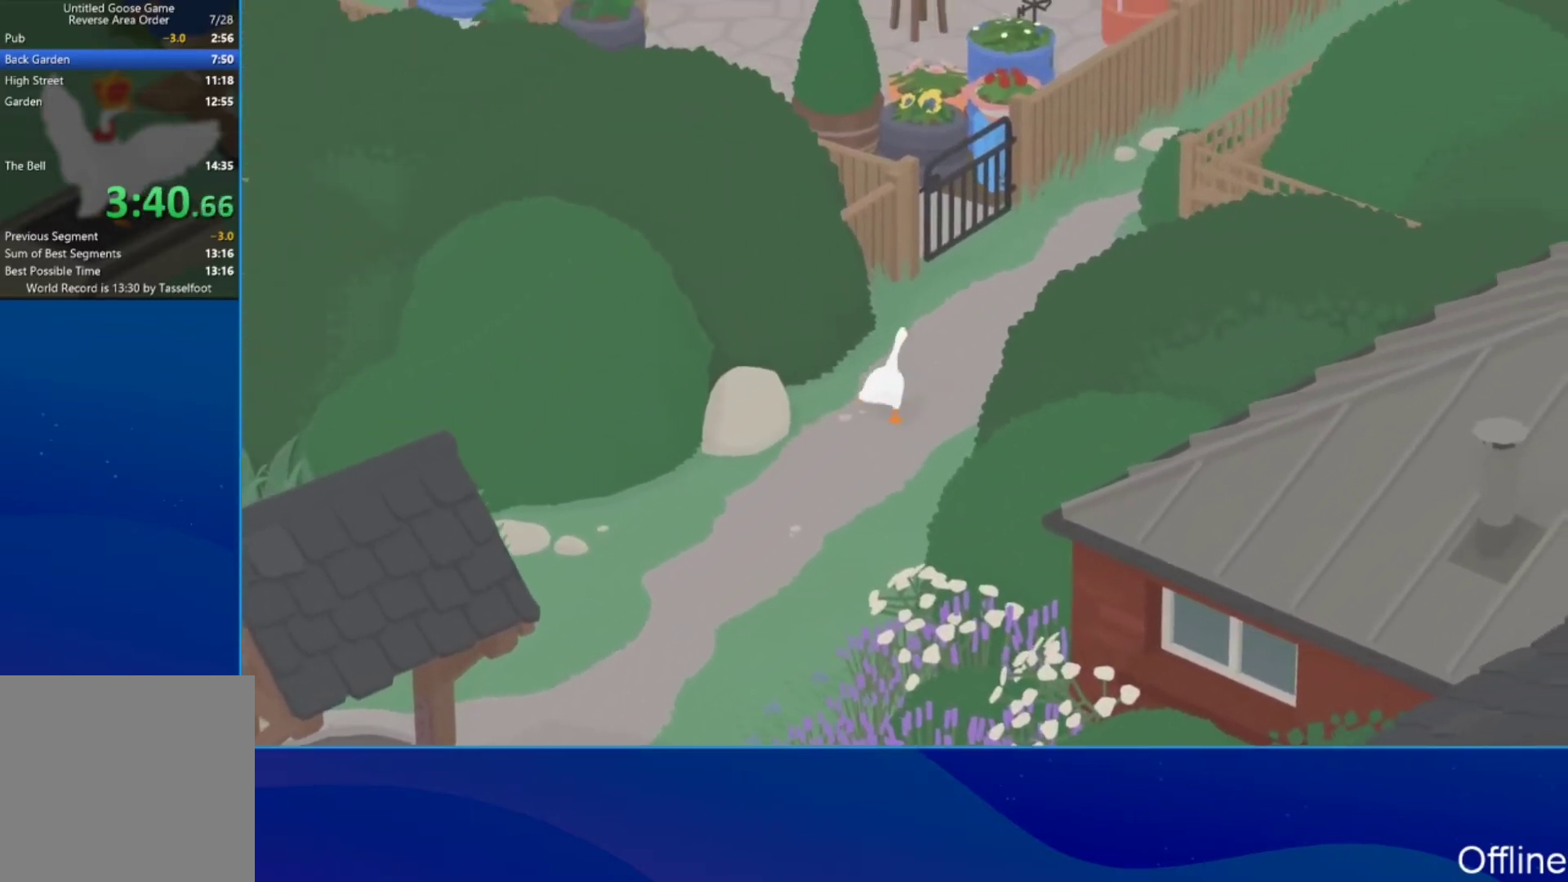
{"buttons": ["A"], "left_stick": "up-right"}
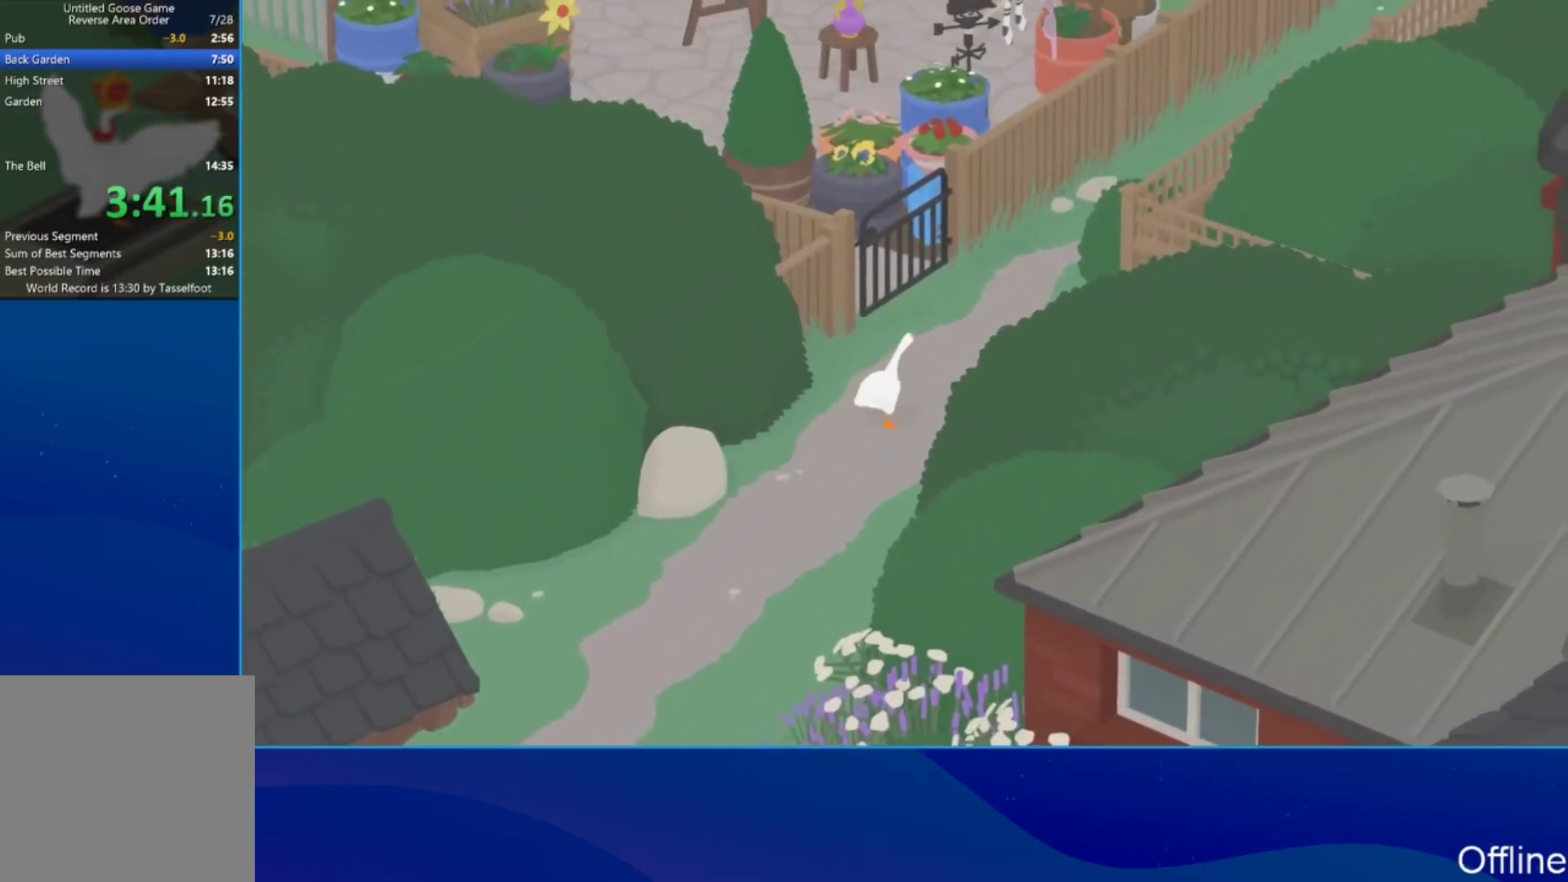
{"buttons": ["A"], "left_stick": "up-right", "events": []}
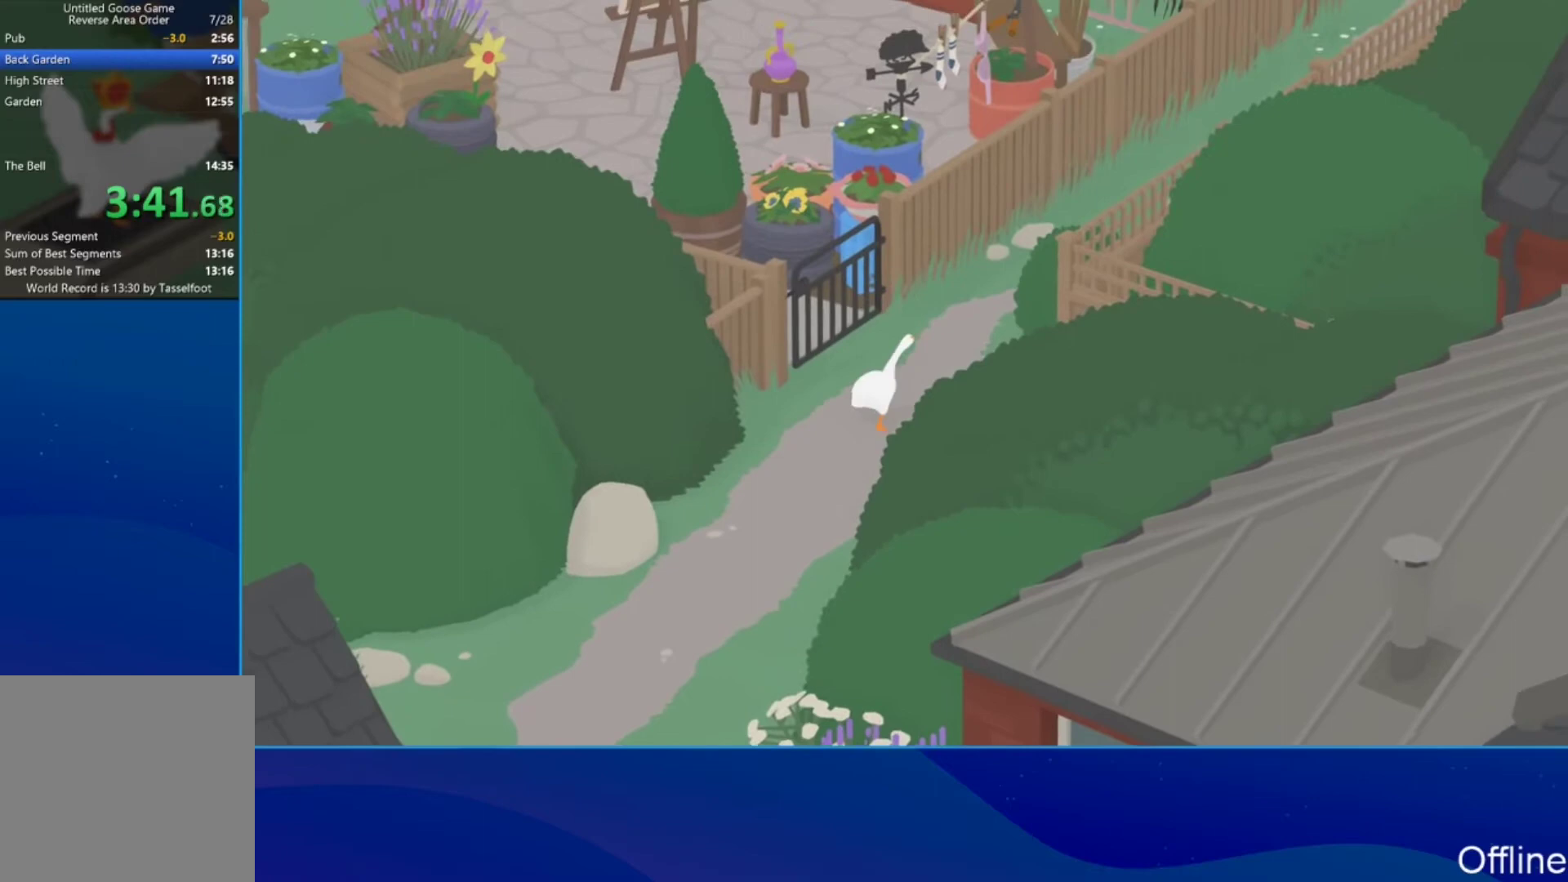
{"buttons": ["A"], "left_stick": "up-right", "events": []}
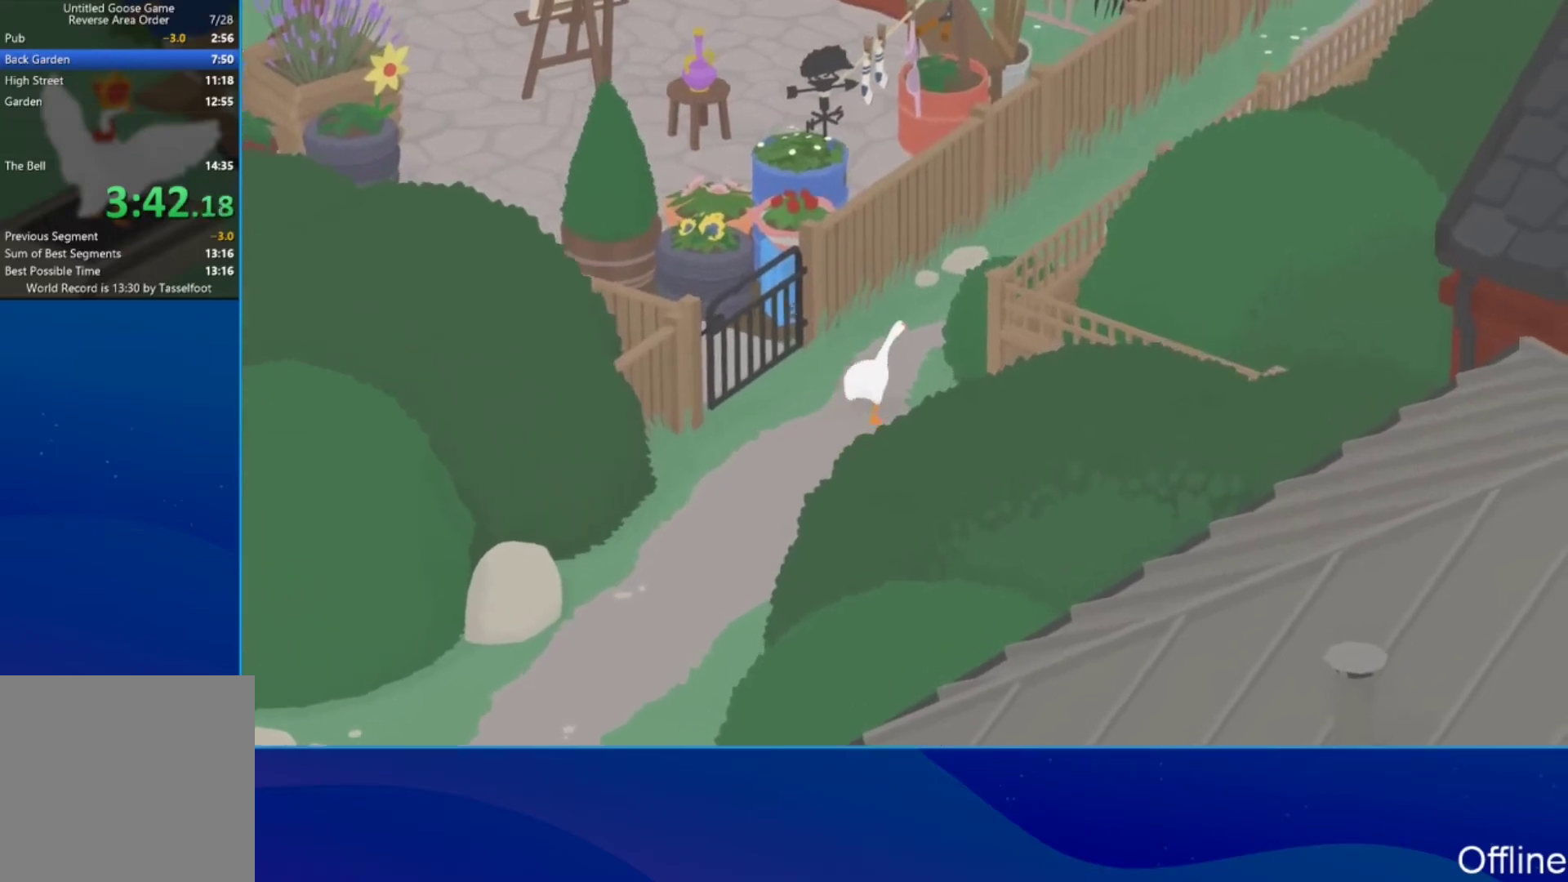
{"buttons": ["A"], "left_stick": "up-right", "events": []}
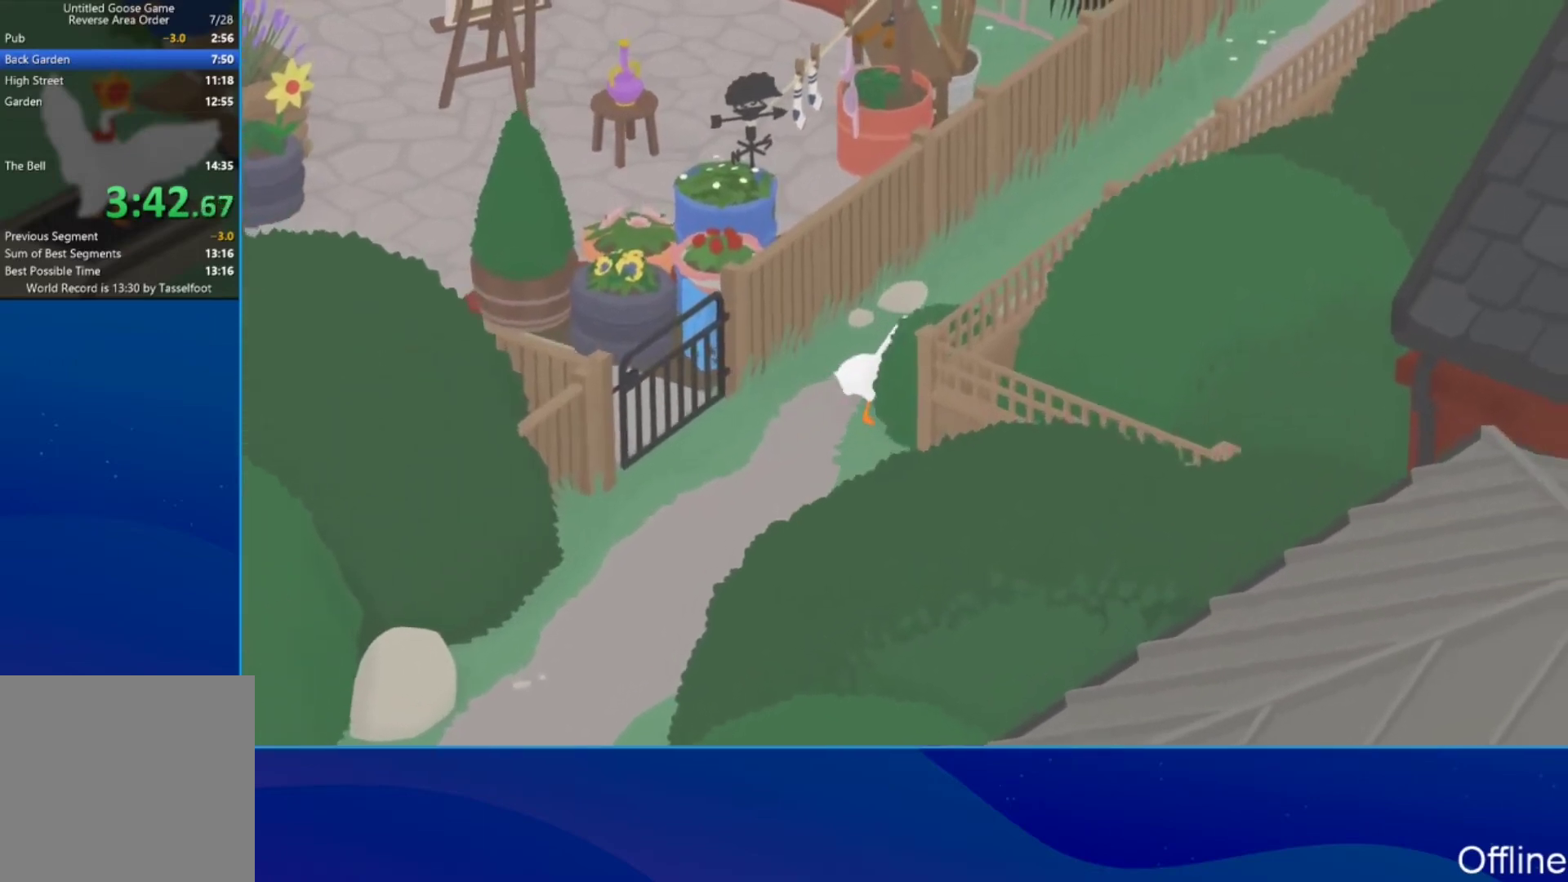
{"buttons": ["A"], "left_stick": "up-right", "events": []}